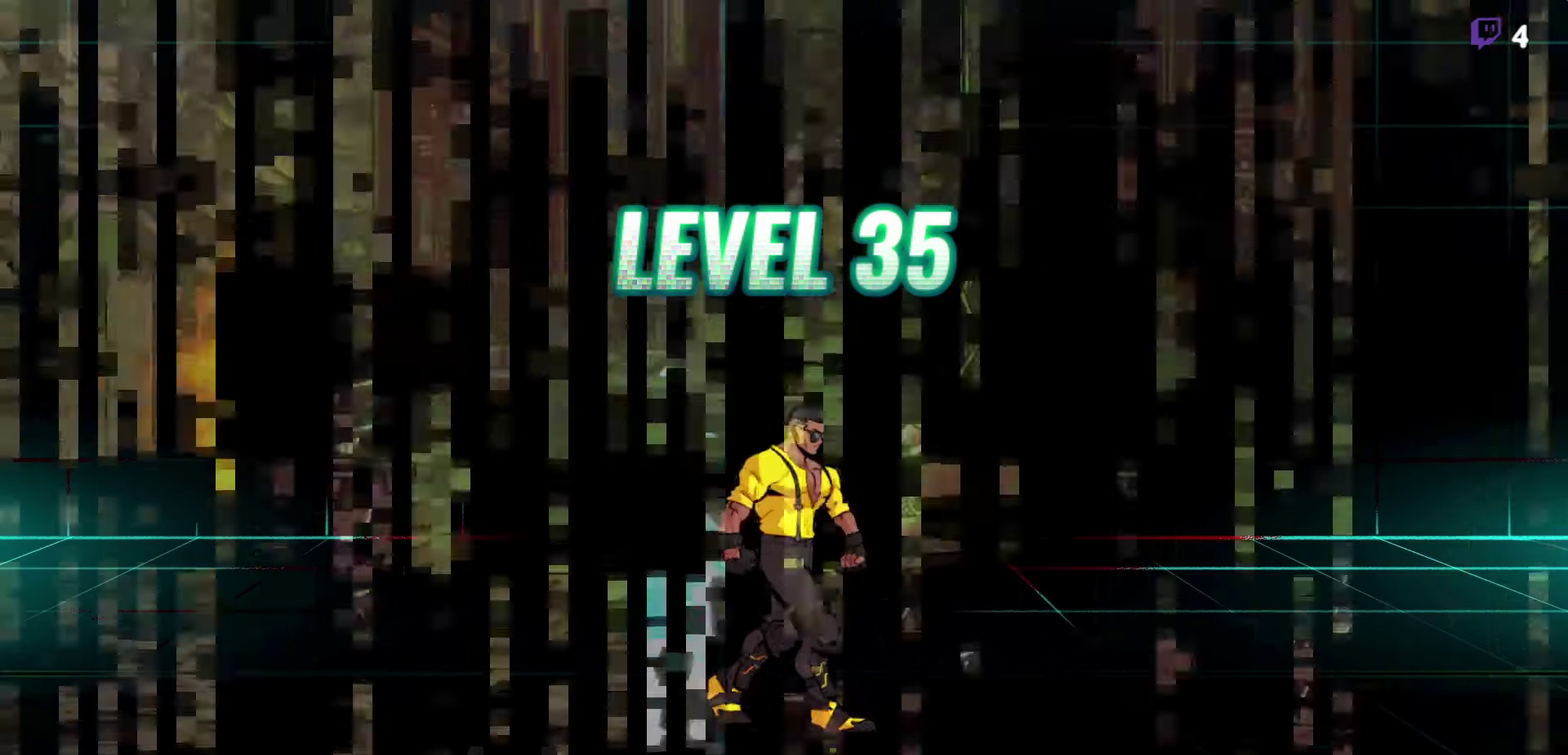
Gameplay with a controller (Xbox layout); each line is a JSON object with the inputs held at the frame after it. "events" lists button and stick changes between this image and that frame as [ms after this image, input, new state], when the widget could be followed in between. Not read: A L3 R3 left_stick right_stick.
{"buttons": [], "events": [[50, "DPAD_RIGHT", "up"]]}
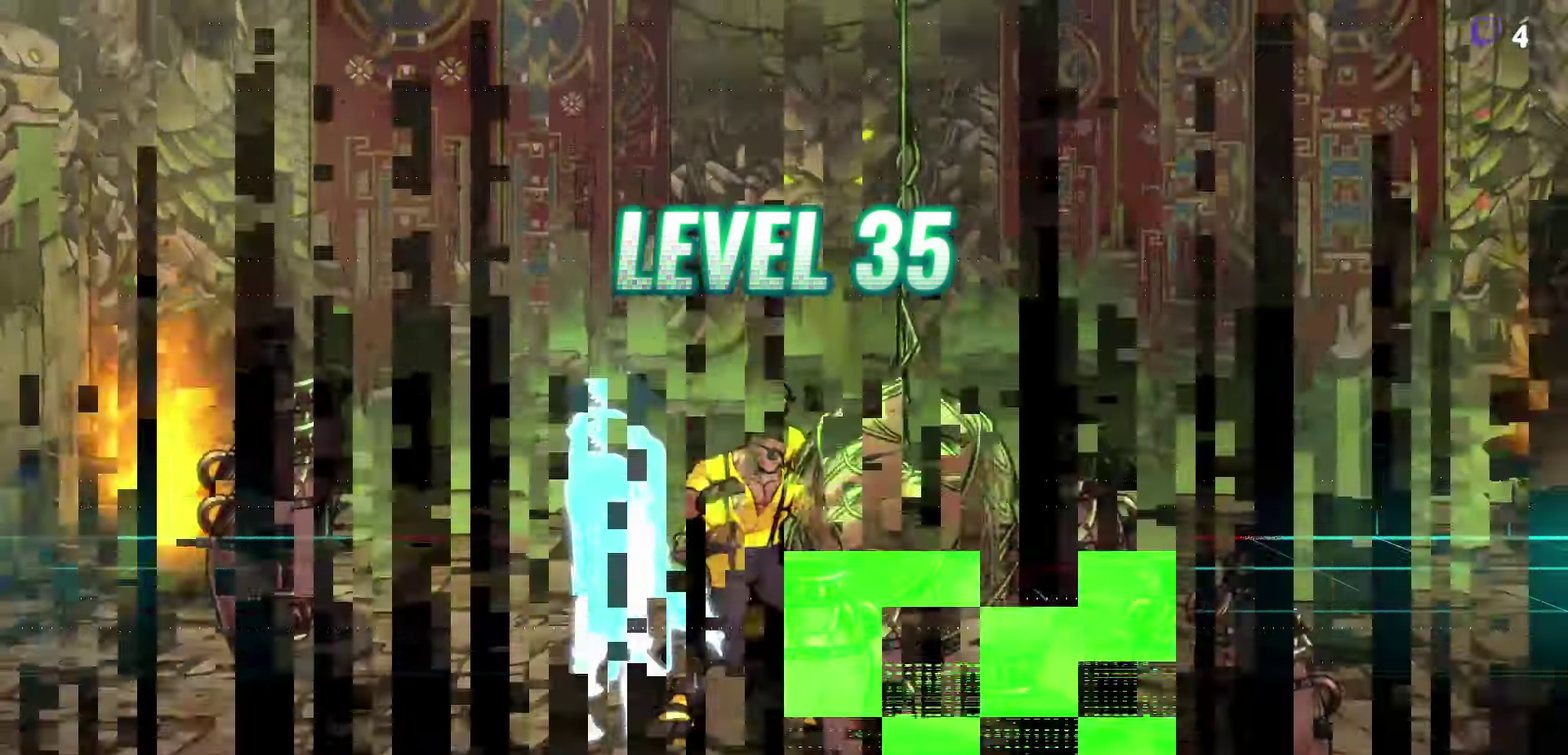
{"buttons": [], "events": []}
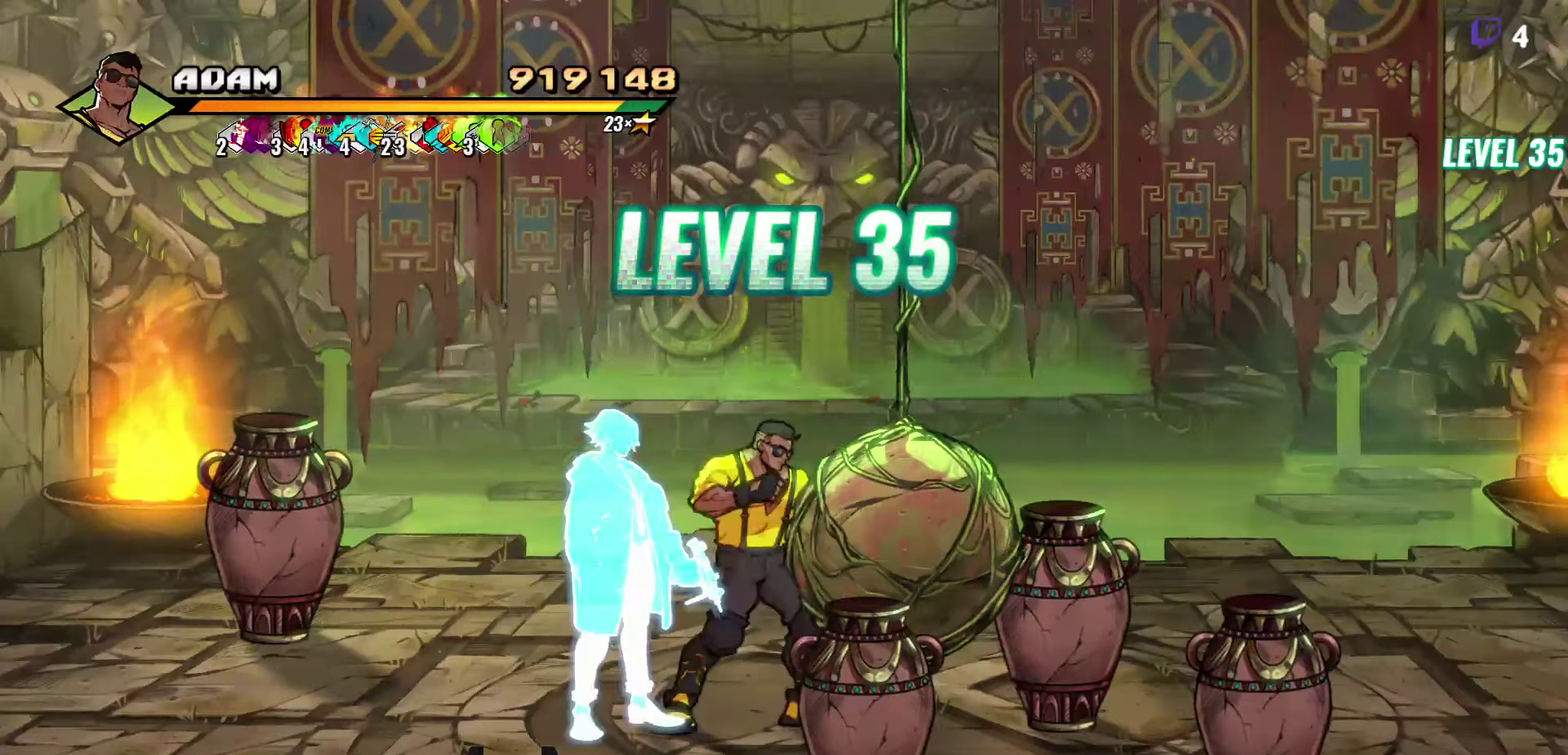
{"buttons": ["DPAD_RIGHT"], "events": [[83, "DPAD_RIGHT", "down"], [367, "Y", "down"], [467, "Y", "up"]]}
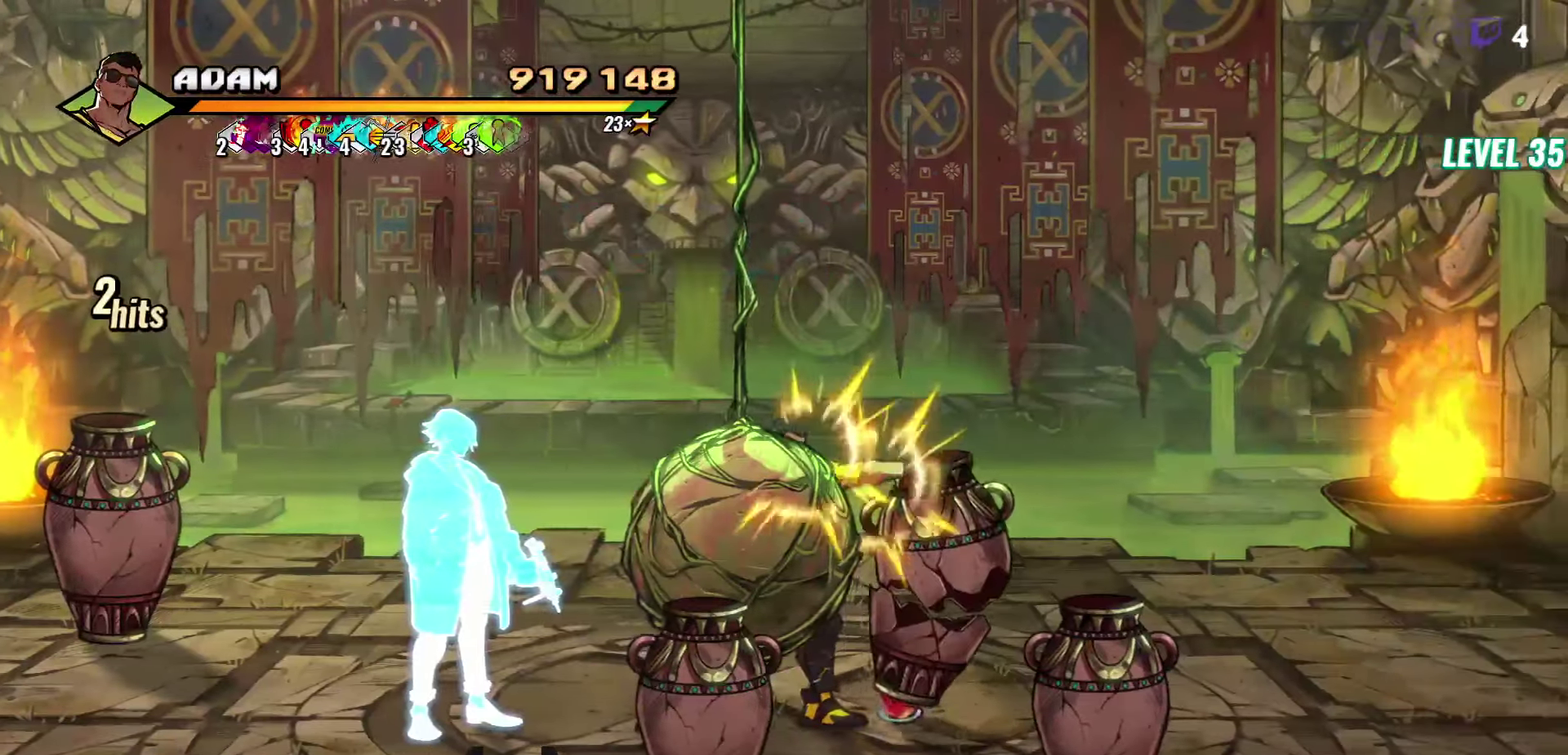
{"buttons": ["Y", "DPAD_DOWN", "DPAD_RIGHT"], "events": [[117, "DPAD_DOWN", "down"], [500, "Y", "down"]]}
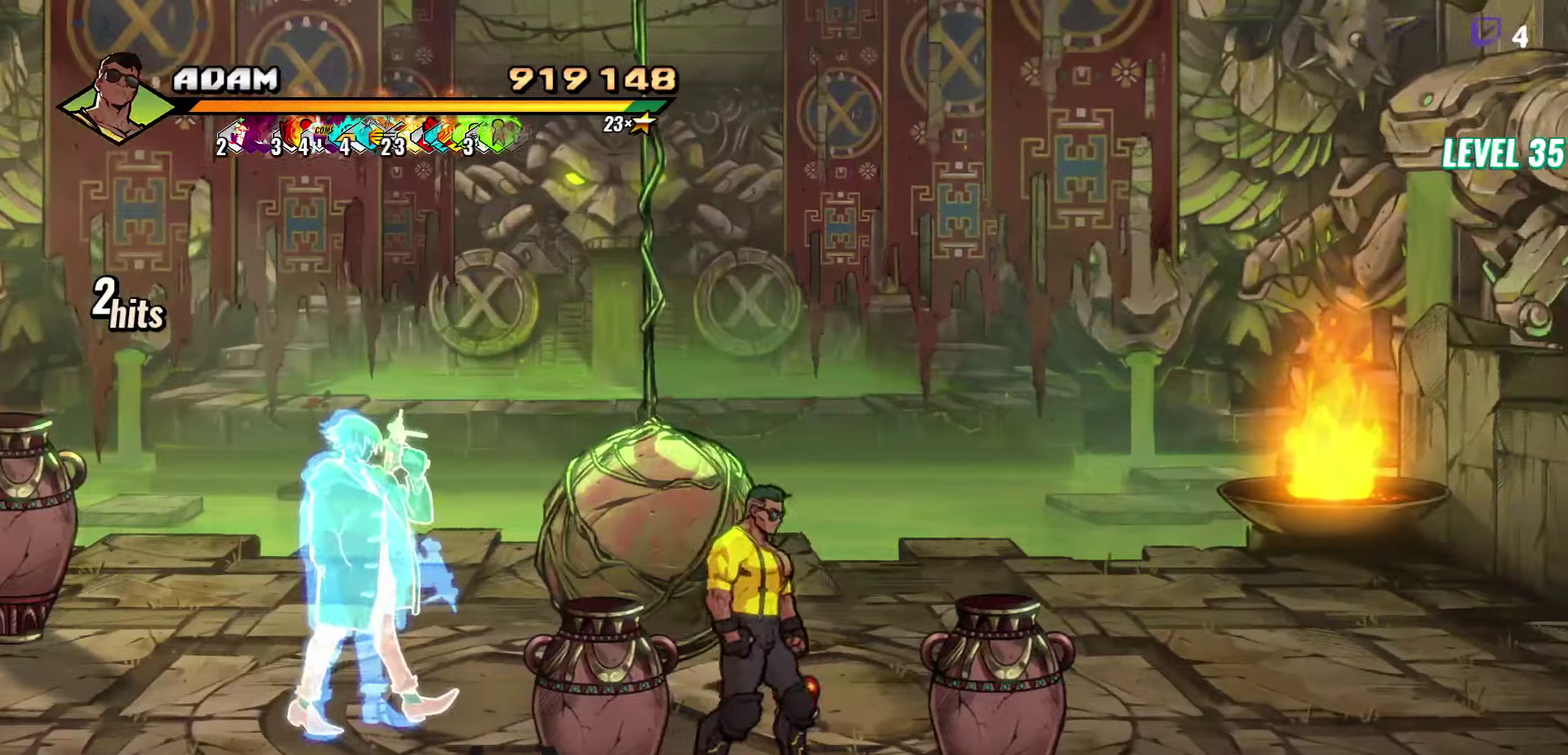
{"buttons": ["DPAD_RIGHT"], "events": [[17, "DPAD_DOWN", "up"], [50, "Y", "up"], [150, "R1", "down"], [284, "R1", "up"]]}
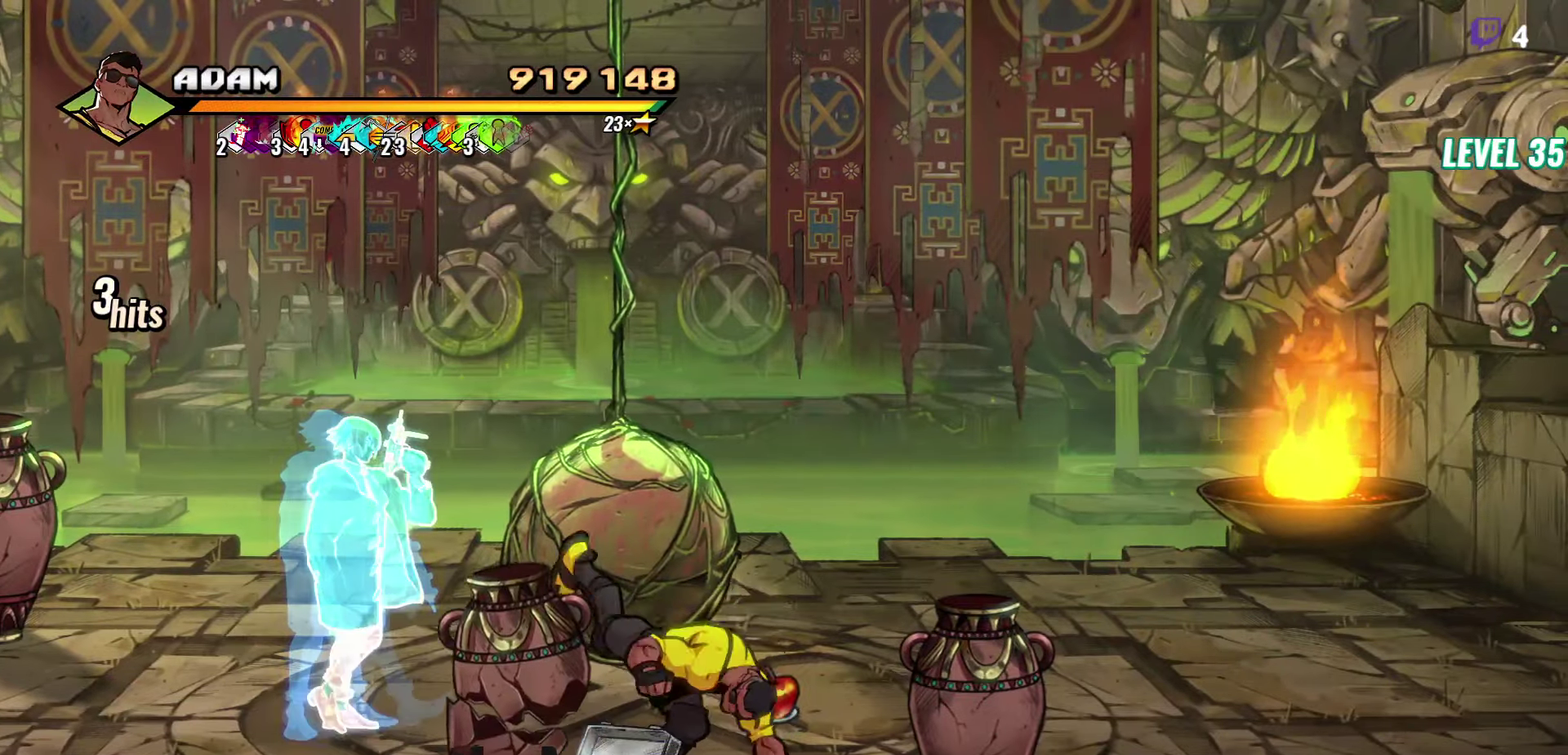
{"buttons": ["DPAD_RIGHT"], "events": [[184, "Y", "down"], [267, "Y", "up"]]}
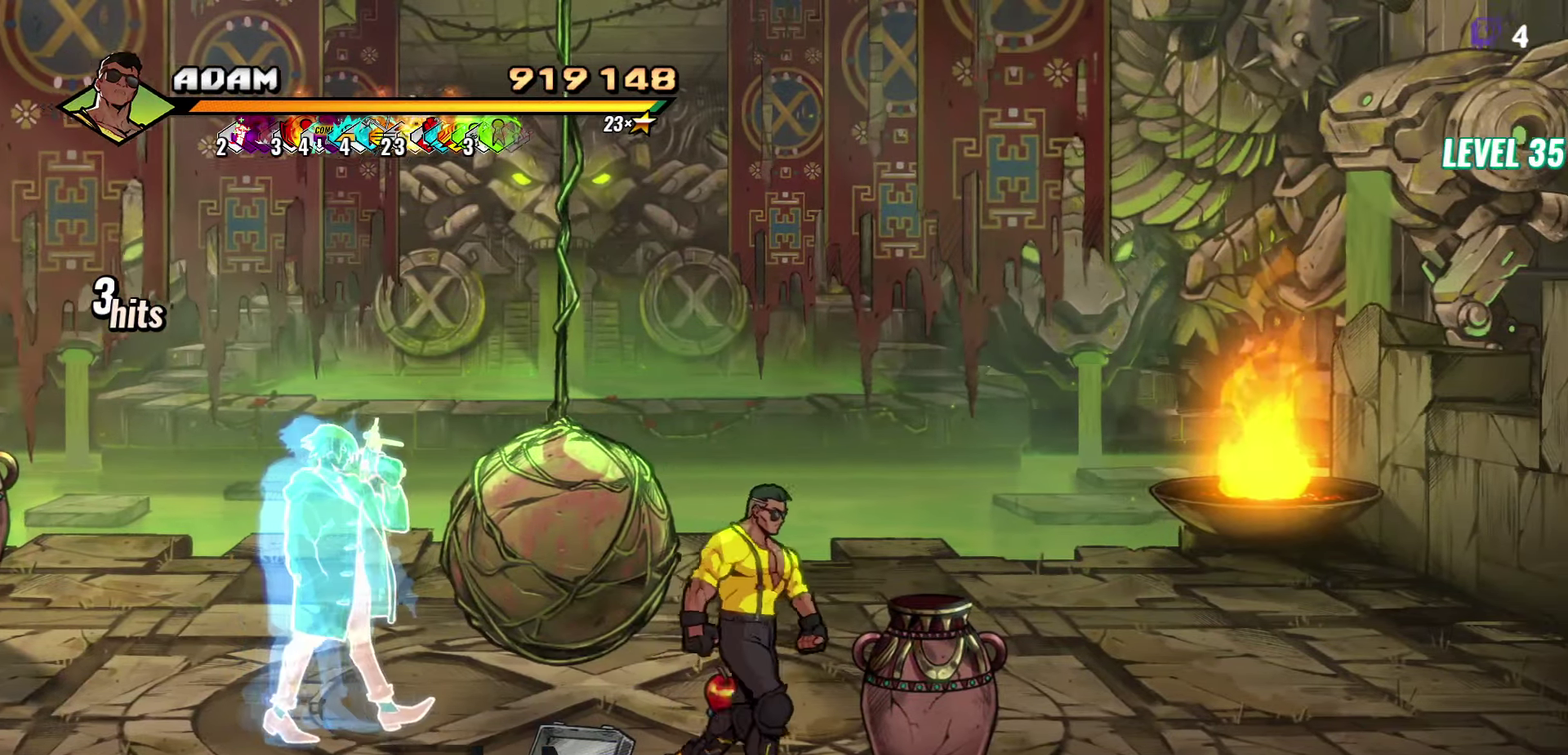
{"buttons": ["DPAD_UP"], "events": [[84, "DPAD_RIGHT", "up"], [84, "DPAD_UP", "down"], [167, "Y", "down"], [184, "DPAD_UP", "up"], [250, "Y", "up"], [450, "DPAD_UP", "down"]]}
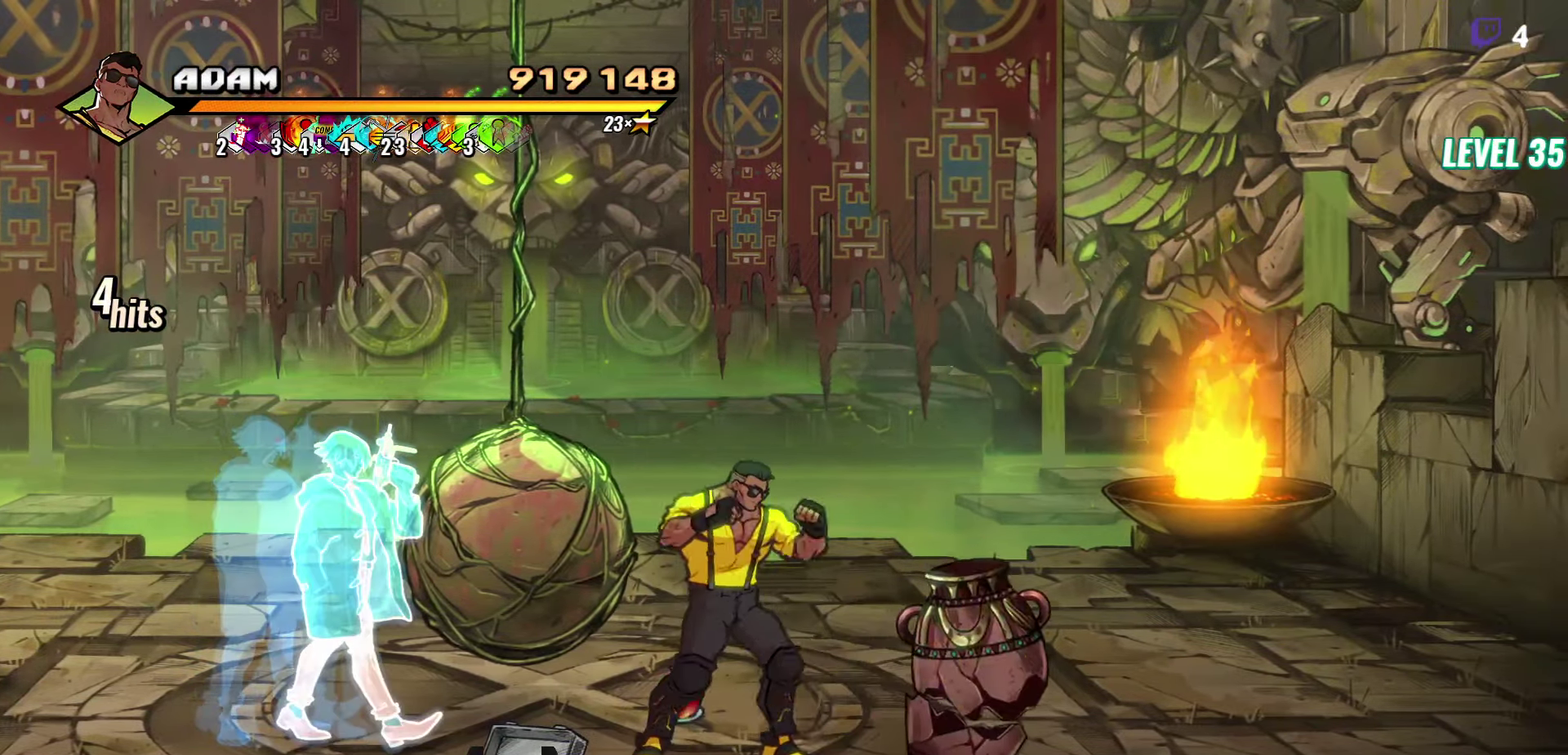
{"buttons": ["DPAD_DOWN", "DPAD_RIGHT"], "events": [[100, "B", "down"], [117, "DPAD_UP", "up"], [217, "B", "up"], [217, "DPAD_RIGHT", "down"], [250, "DPAD_DOWN", "down"]]}
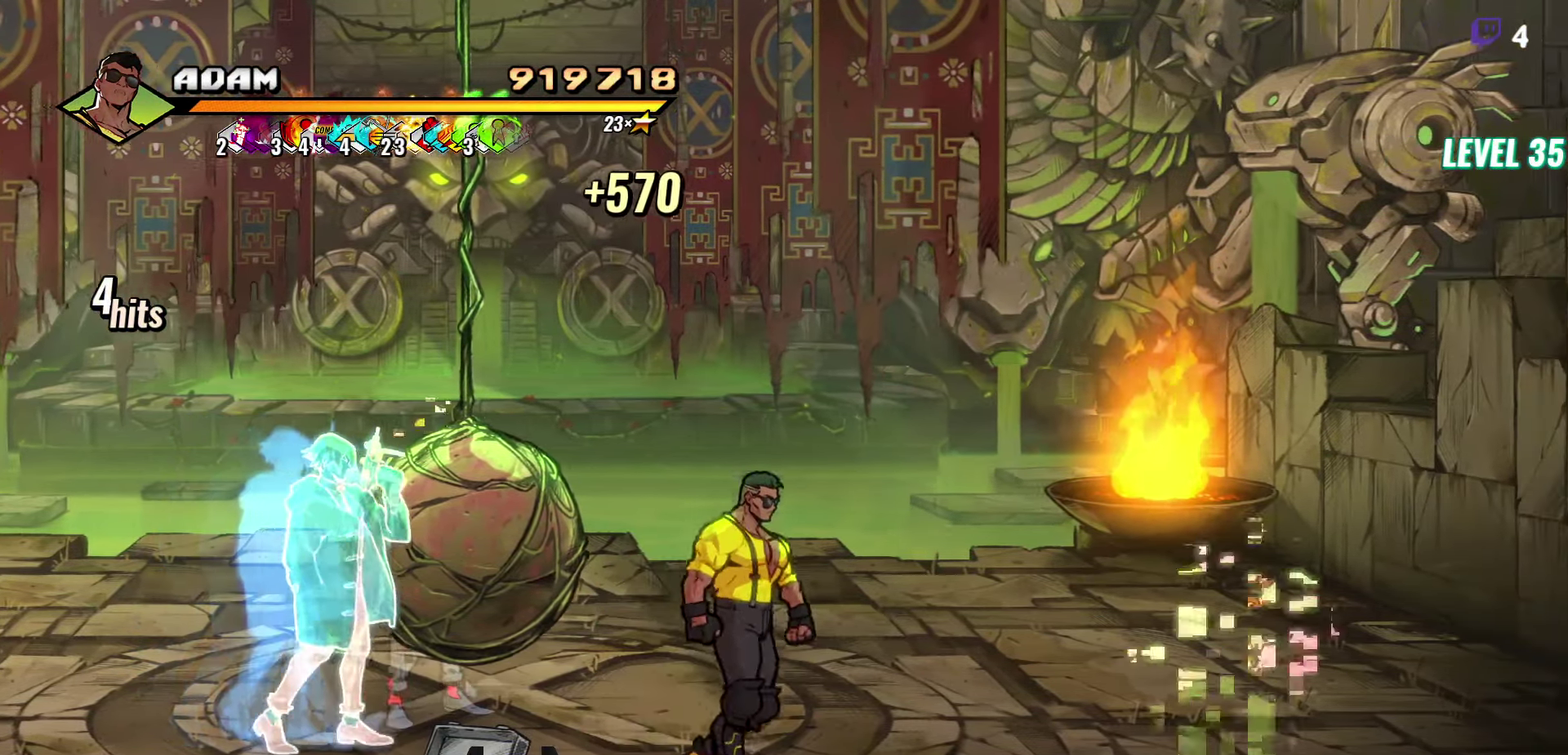
{"buttons": ["DPAD_UP", "DPAD_LEFT"], "events": [[67, "B", "down"], [84, "DPAD_DOWN", "up"], [117, "DPAD_RIGHT", "up"], [150, "B", "up"], [184, "DPAD_UP", "down"], [500, "DPAD_LEFT", "down"]]}
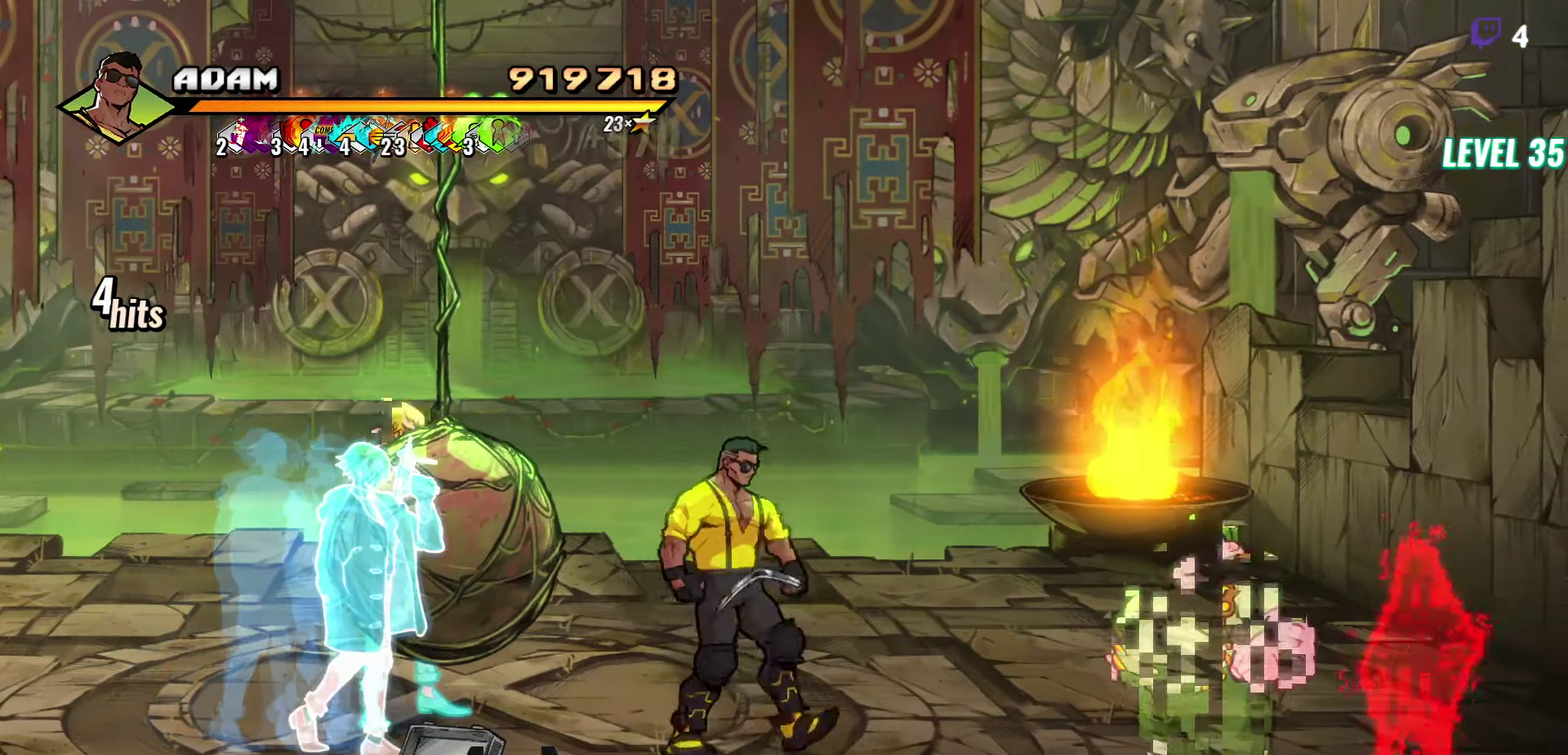
{"buttons": ["DPAD_RIGHT"], "events": [[67, "B", "down"], [117, "DPAD_LEFT", "up"], [134, "DPAD_UP", "up"], [184, "B", "up"], [384, "DPAD_RIGHT", "down"]]}
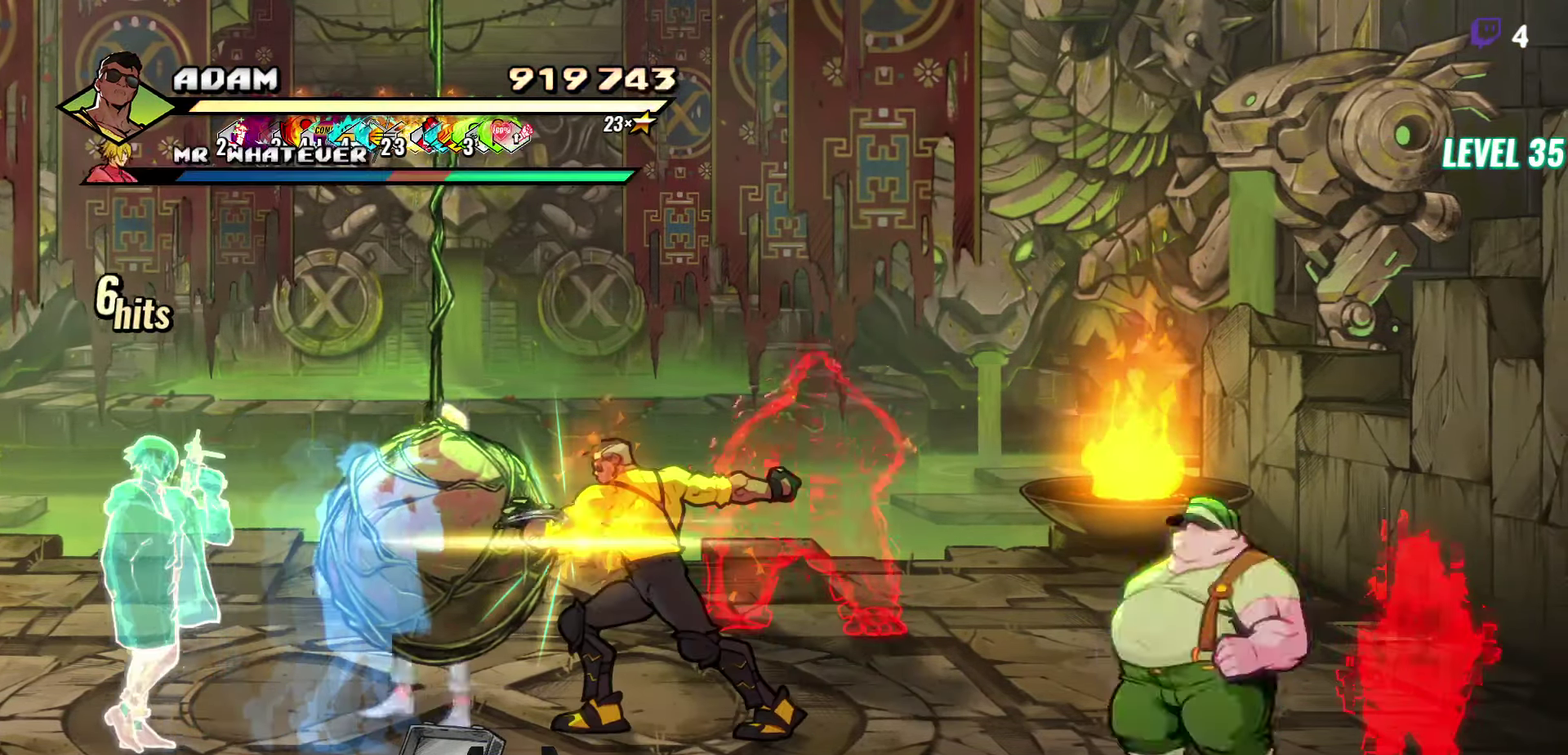
{"buttons": ["DPAD_RIGHT"], "events": [[67, "DPAD_DOWN", "down"], [367, "DPAD_DOWN", "up"]]}
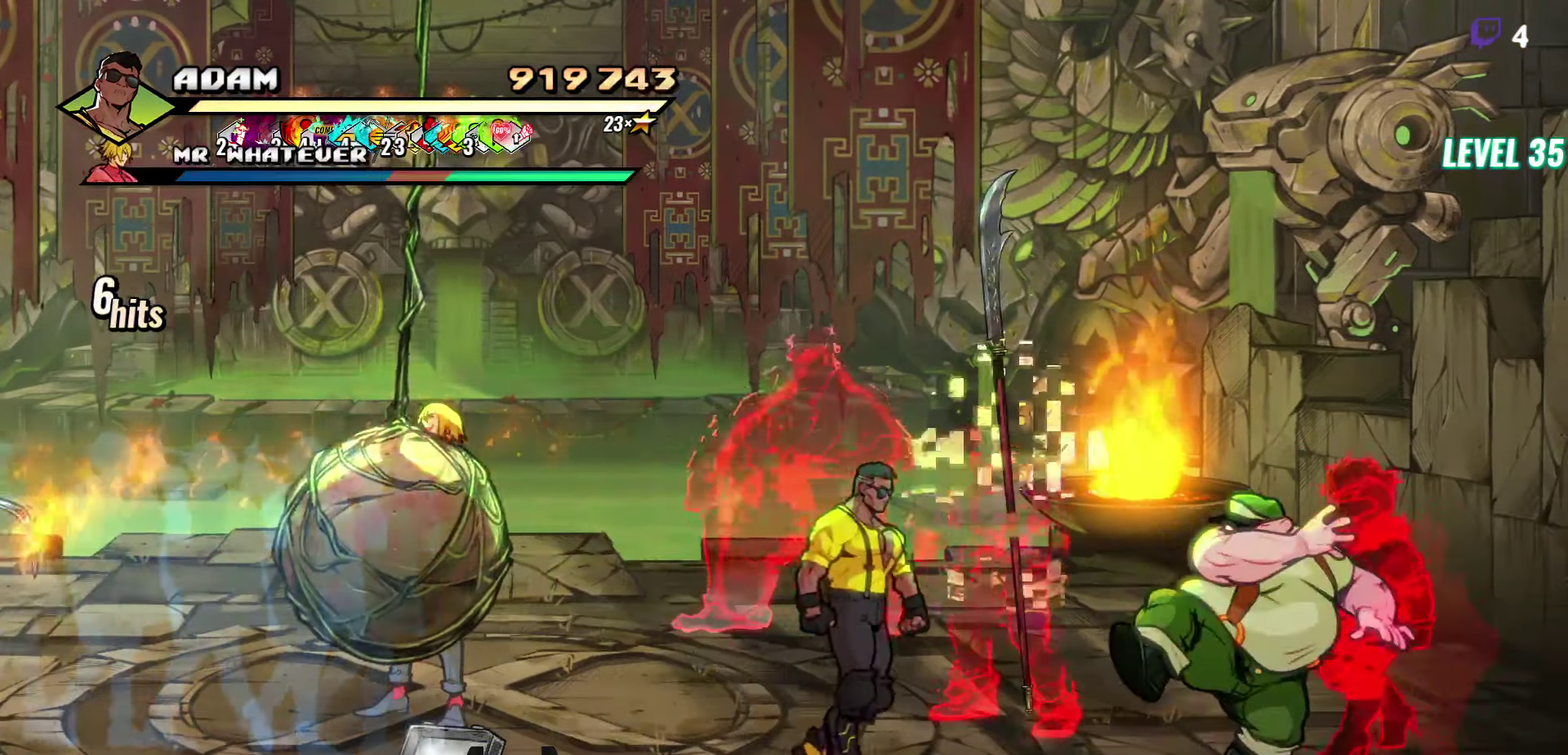
{"buttons": [], "events": [[150, "L1", "down"], [300, "L1", "up"], [334, "DPAD_RIGHT", "up"]]}
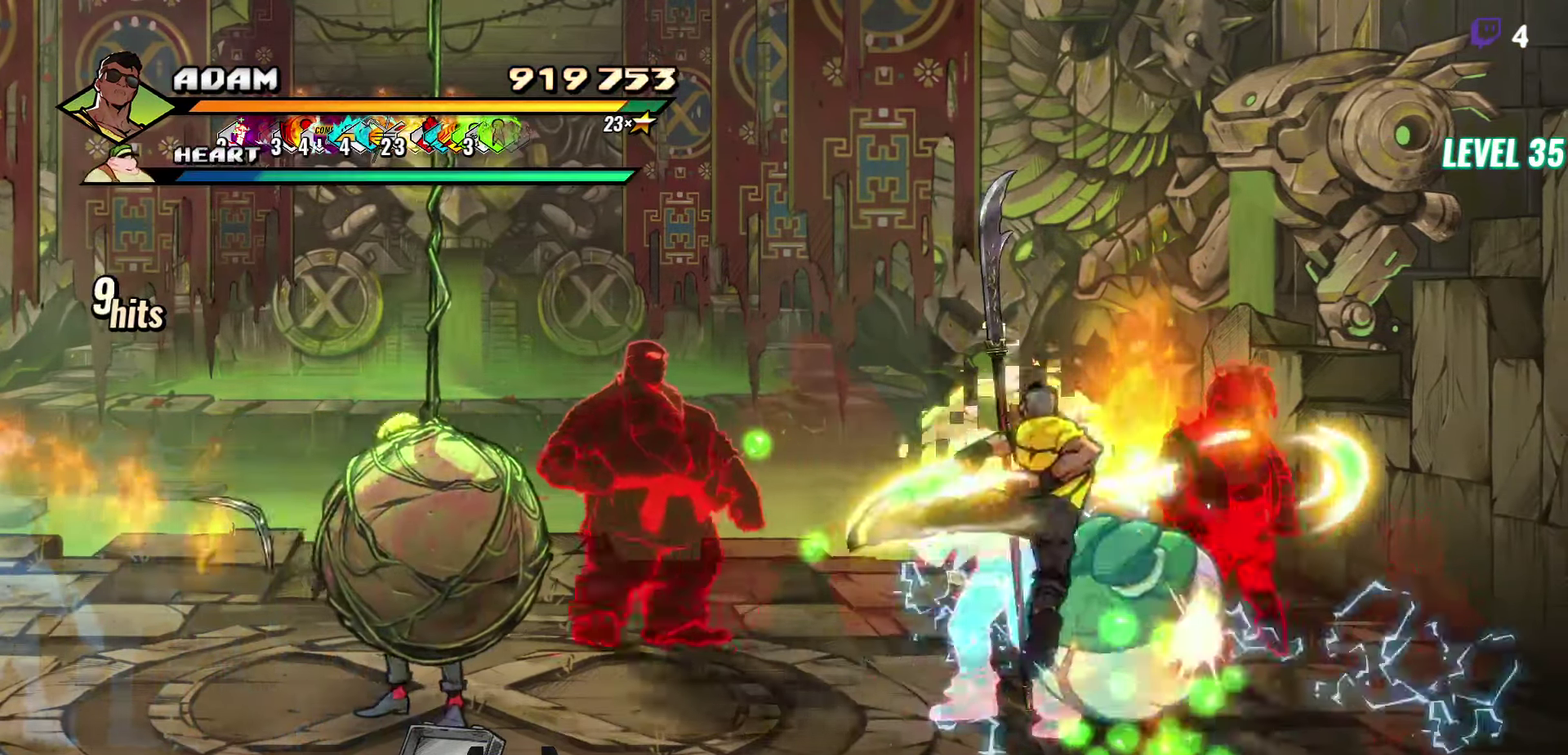
{"buttons": [], "events": [[334, "Y", "down"], [434, "Y", "up"]]}
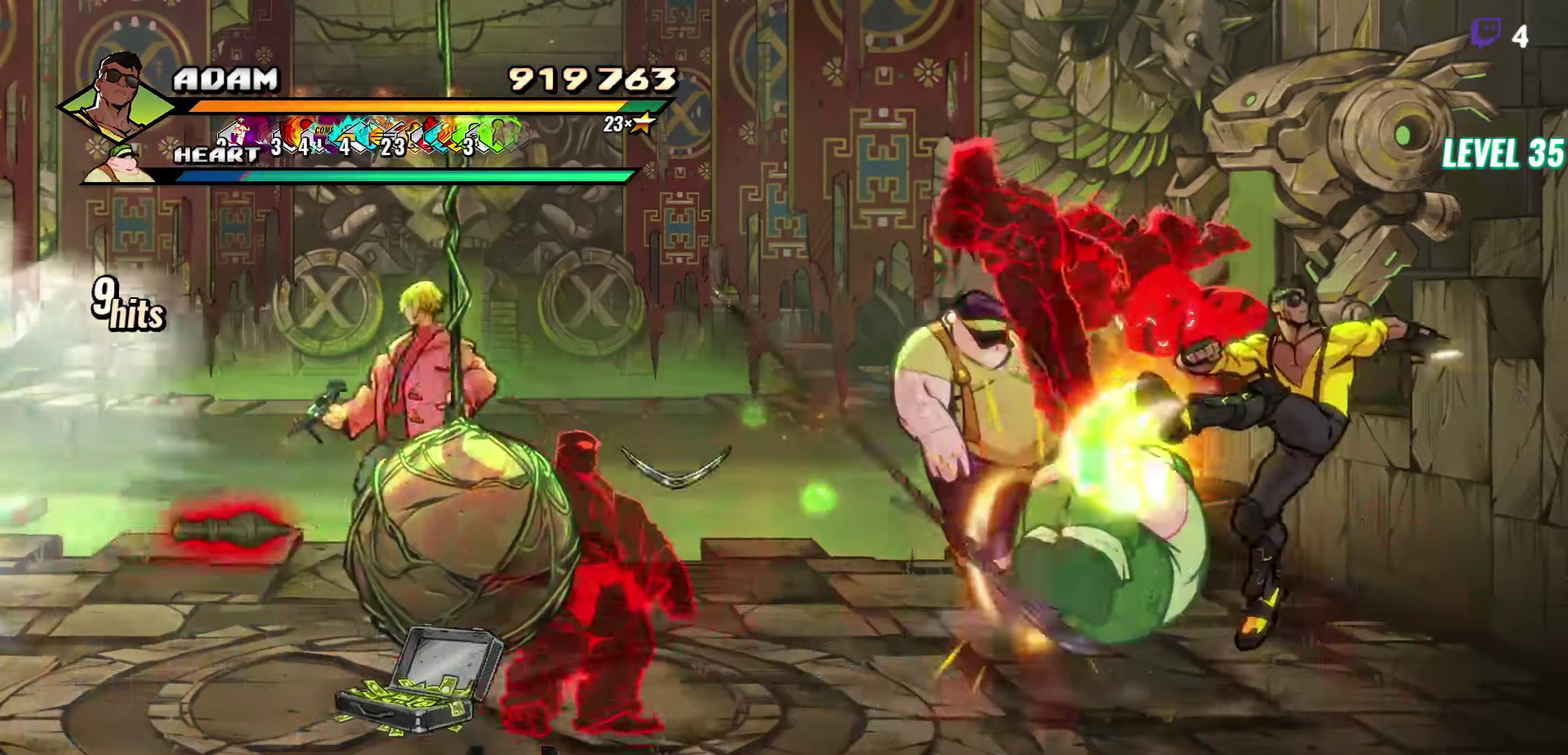
{"buttons": [], "events": [[100, "DPAD_LEFT", "down"], [300, "Y", "down"], [400, "Y", "up"], [417, "DPAD_LEFT", "up"]]}
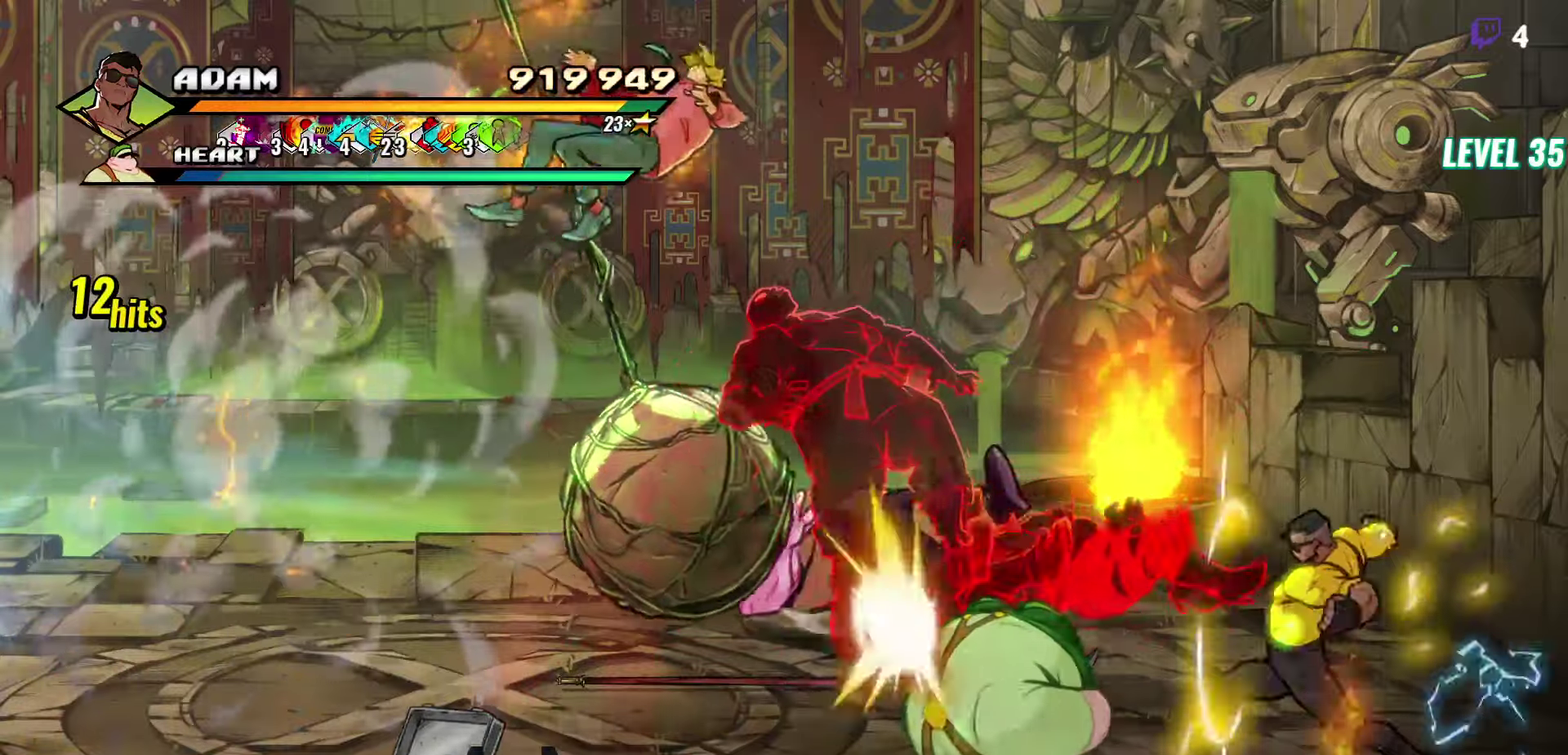
{"buttons": [], "events": [[50, "L1", "down"], [166, "L1", "up"], [333, "Y", "down"], [450, "Y", "up"]]}
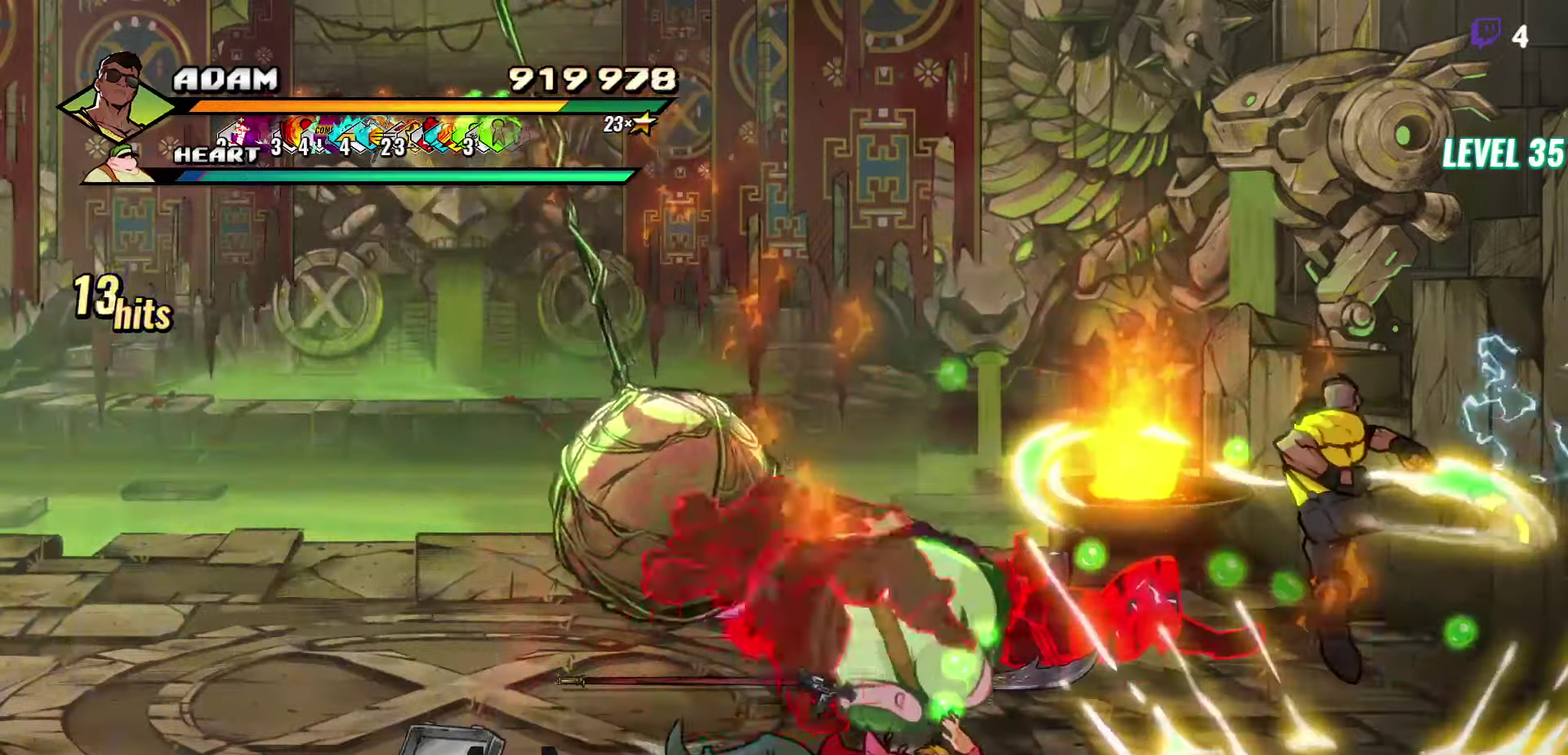
{"buttons": ["DPAD_UP", "DPAD_LEFT"], "events": [[66, "DPAD_RIGHT", "down"], [133, "DPAD_UP", "down"], [450, "DPAD_RIGHT", "up"], [500, "DPAD_LEFT", "down"]]}
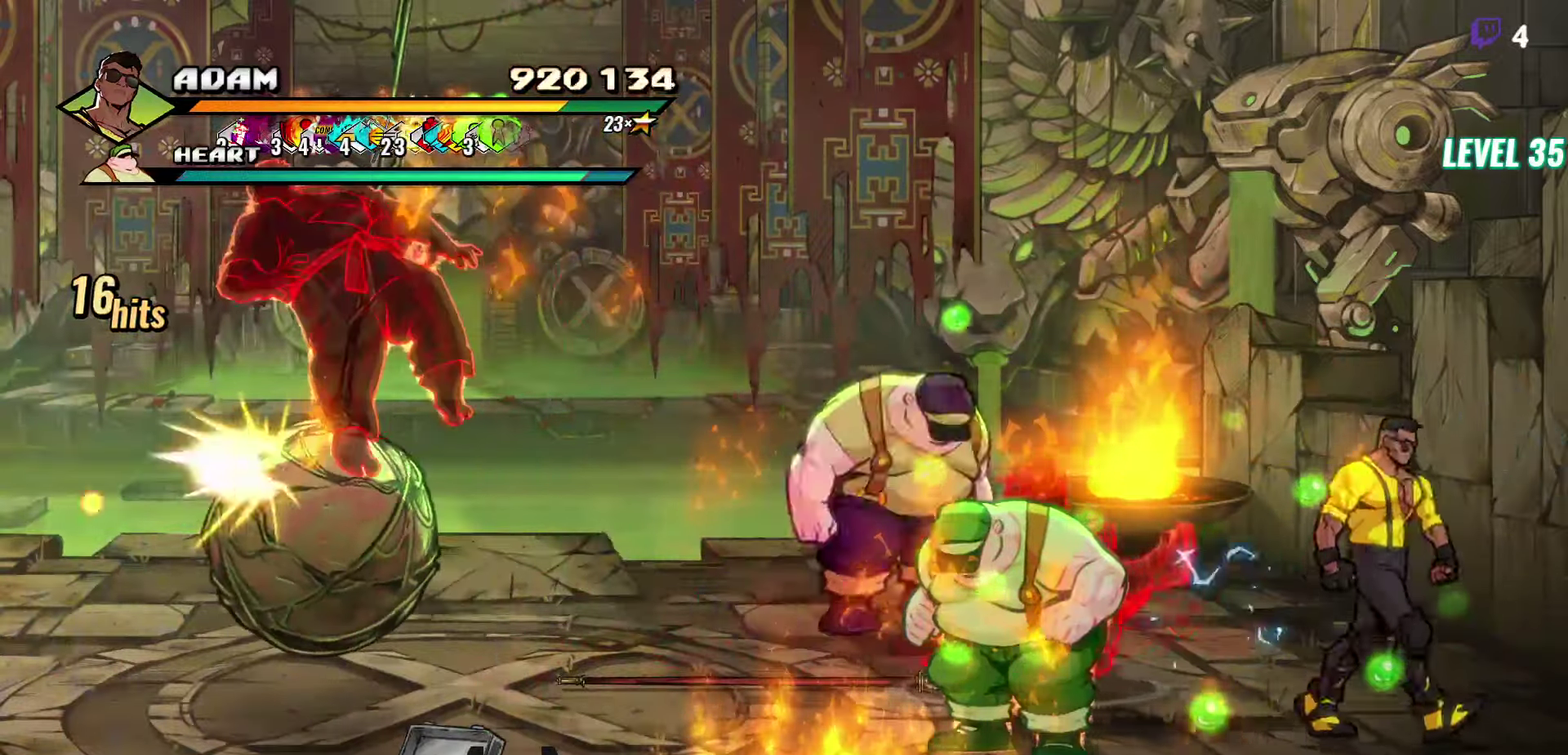
{"buttons": [], "events": [[16, "DPAD_UP", "up"], [133, "L1", "down"], [250, "DPAD_LEFT", "up"], [250, "L1", "up"]]}
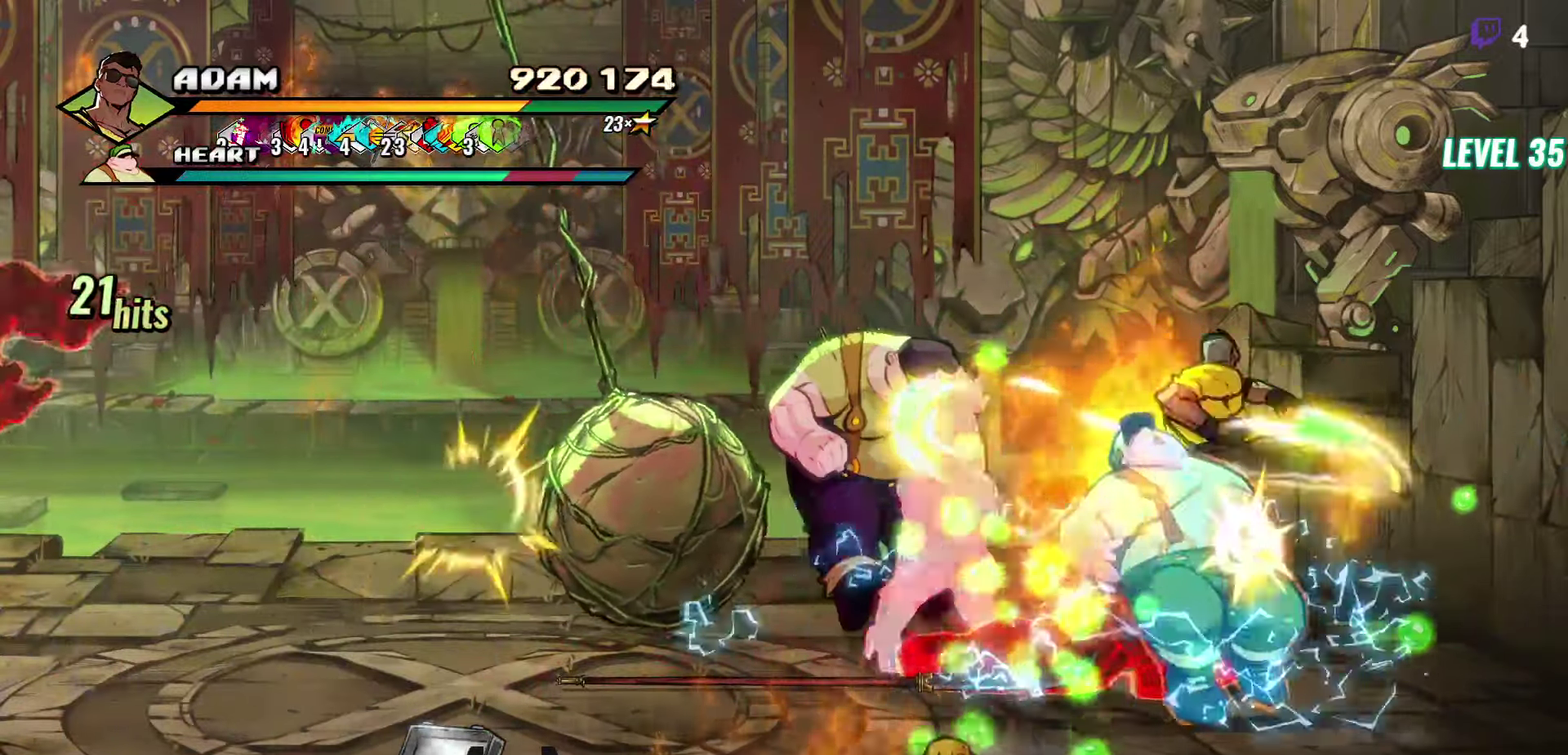
{"buttons": [], "events": []}
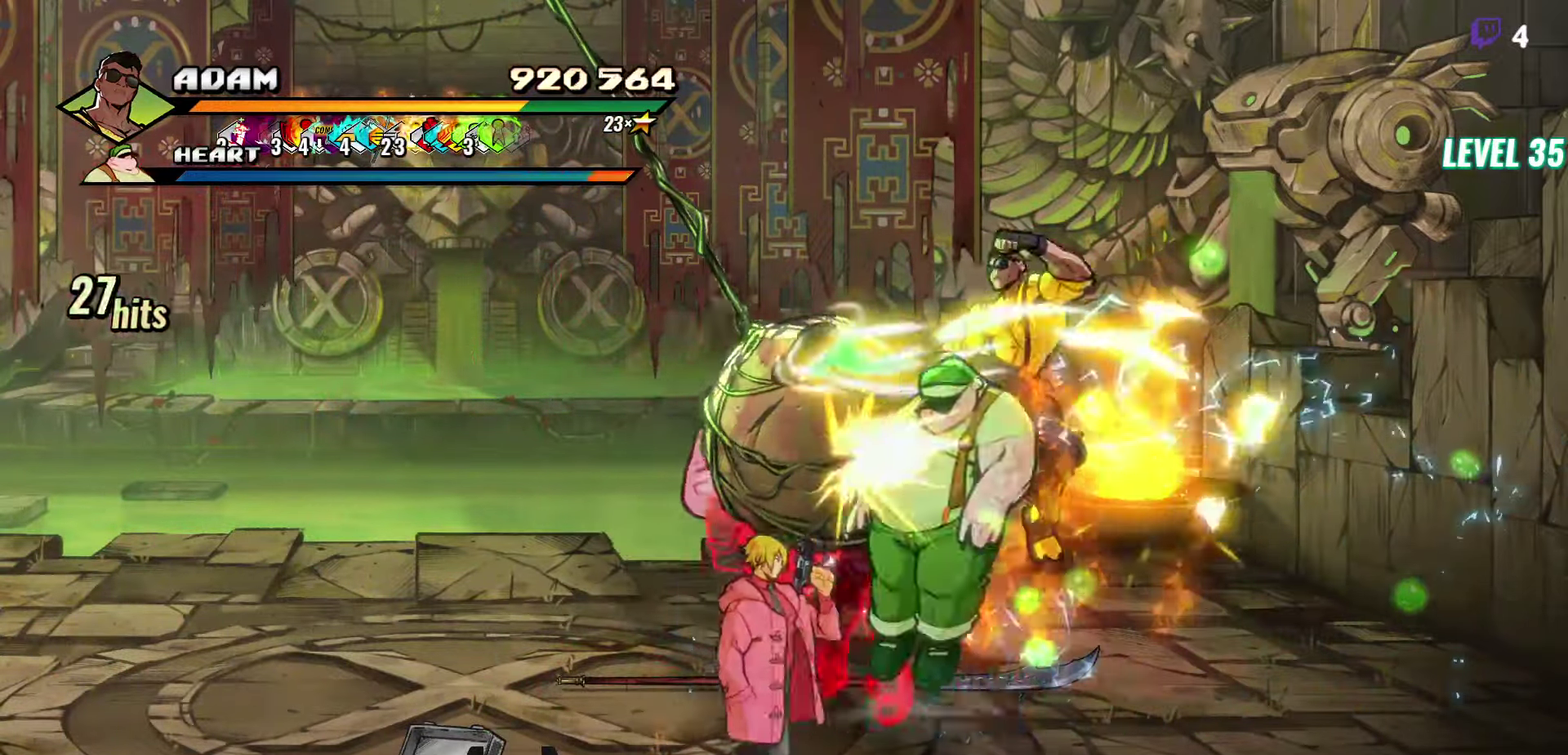
{"buttons": ["Y", "DPAD_LEFT"], "events": [[216, "DPAD_LEFT", "down"], [283, "DPAD_LEFT", "up"], [350, "DPAD_LEFT", "down"], [450, "Y", "down"]]}
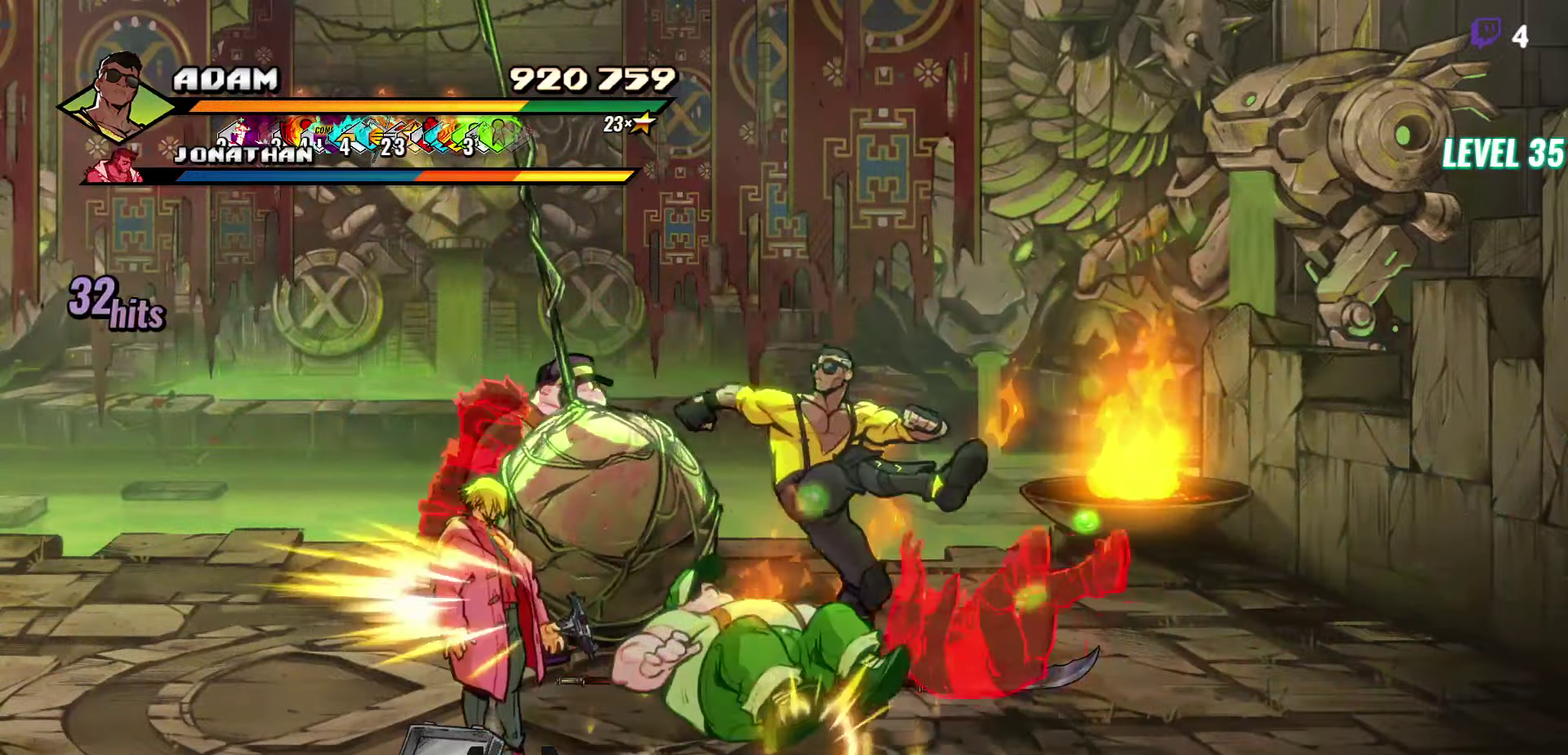
{"buttons": ["DPAD_LEFT"], "events": [[50, "Y", "up"], [166, "L1", "down"], [300, "L1", "up"]]}
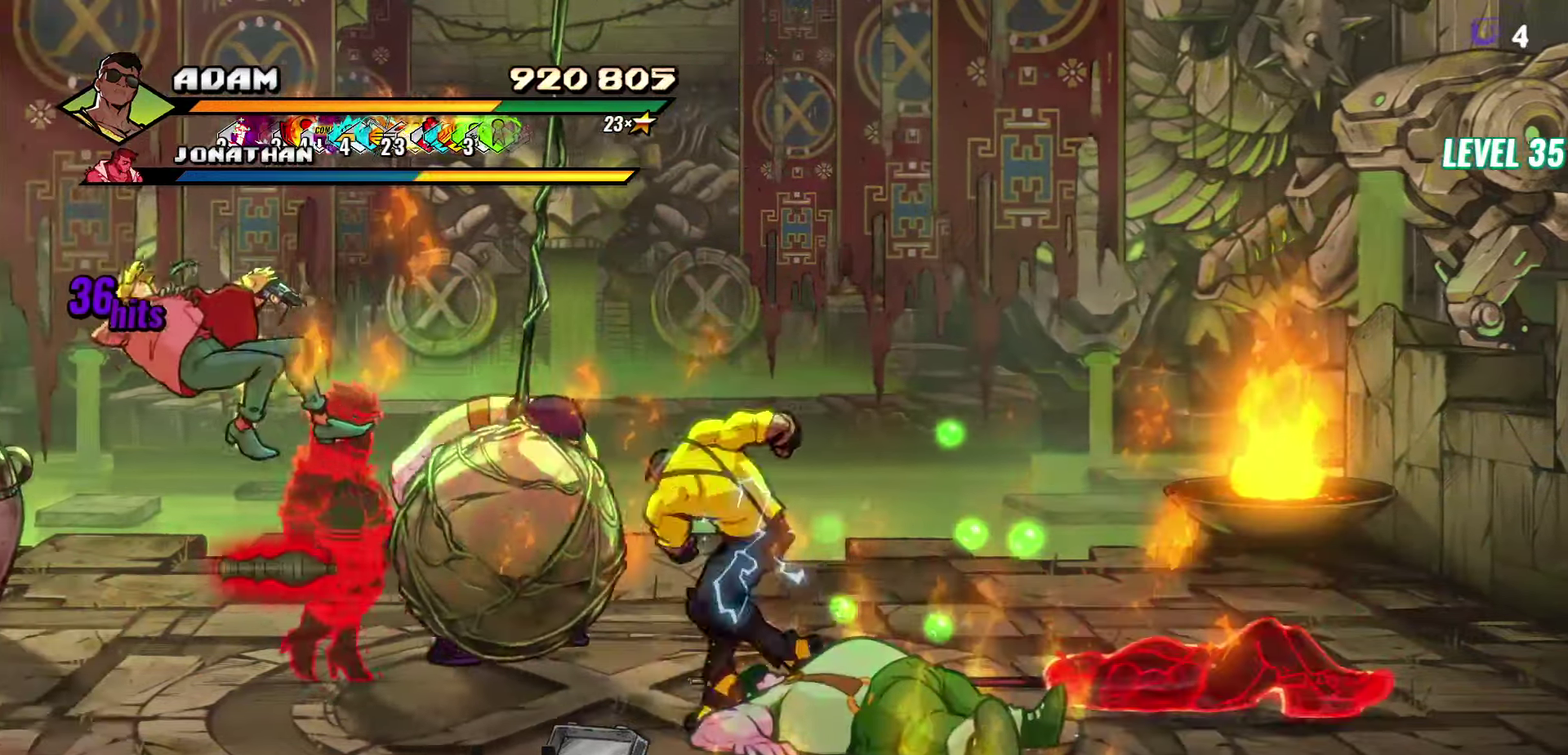
{"buttons": ["R2", "DPAD_LEFT"], "events": [[100, "Y", "down"], [183, "Y", "up"], [416, "R2", "down"]]}
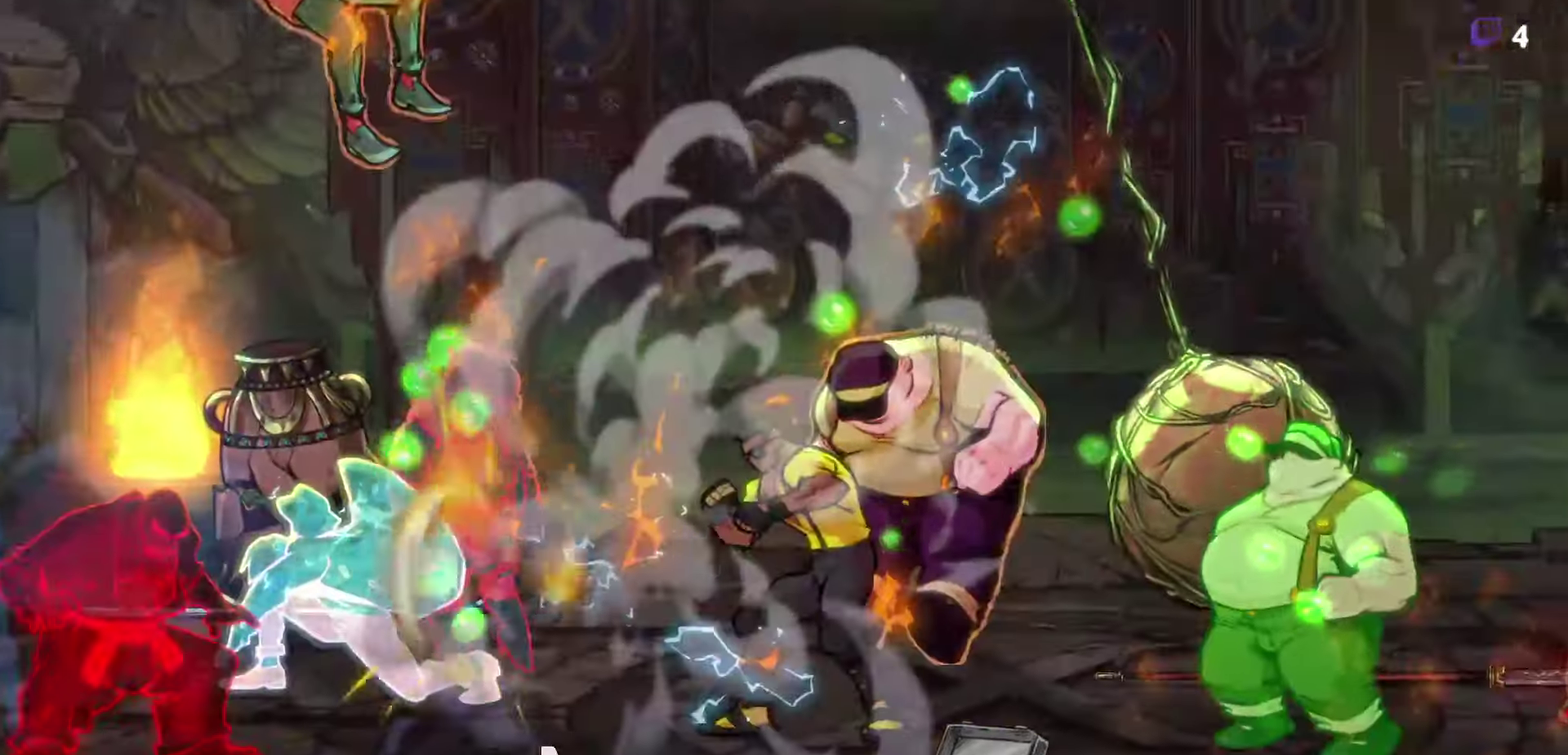
{"buttons": [], "events": [[83, "R2", "up"], [250, "DPAD_LEFT", "up"]]}
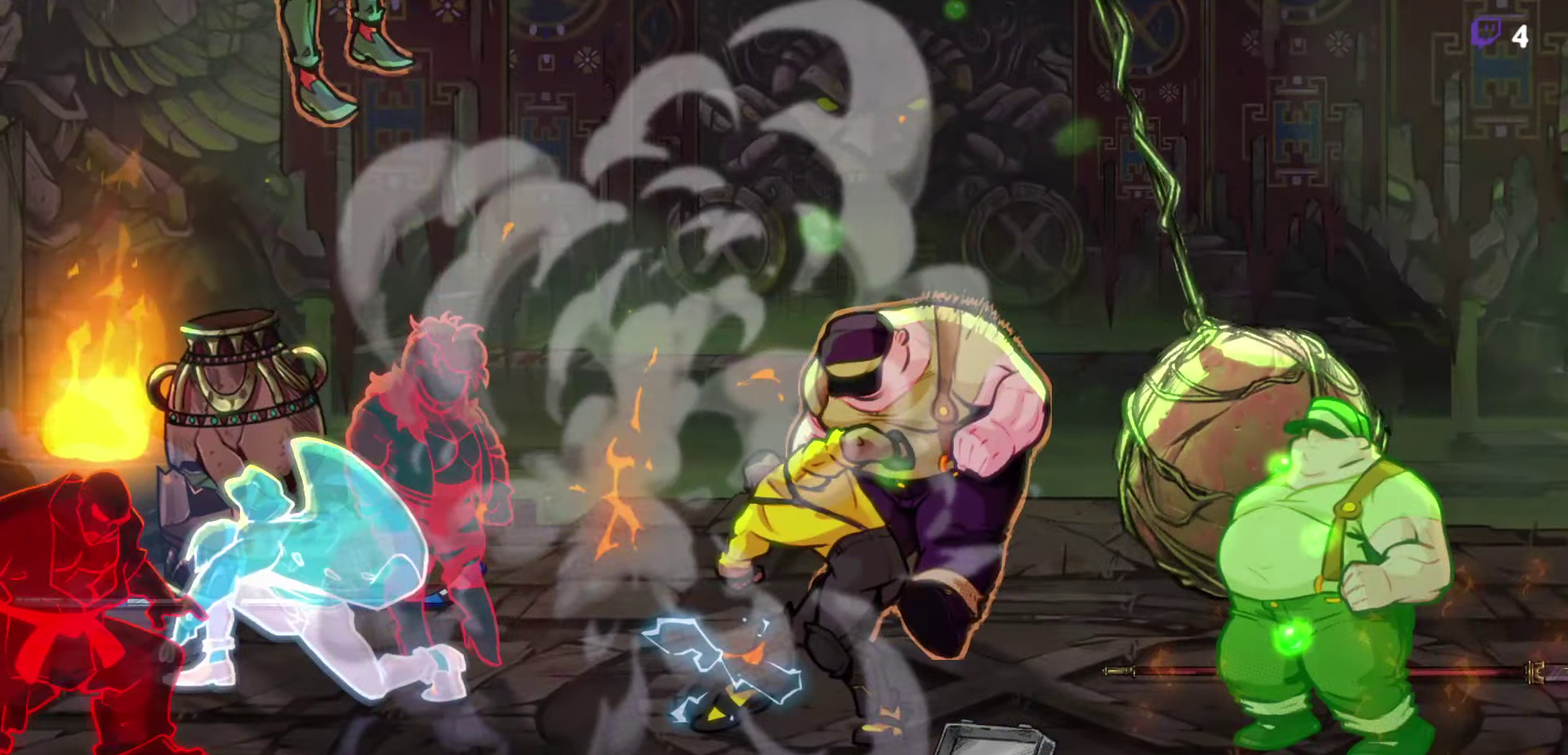
{"buttons": [], "events": []}
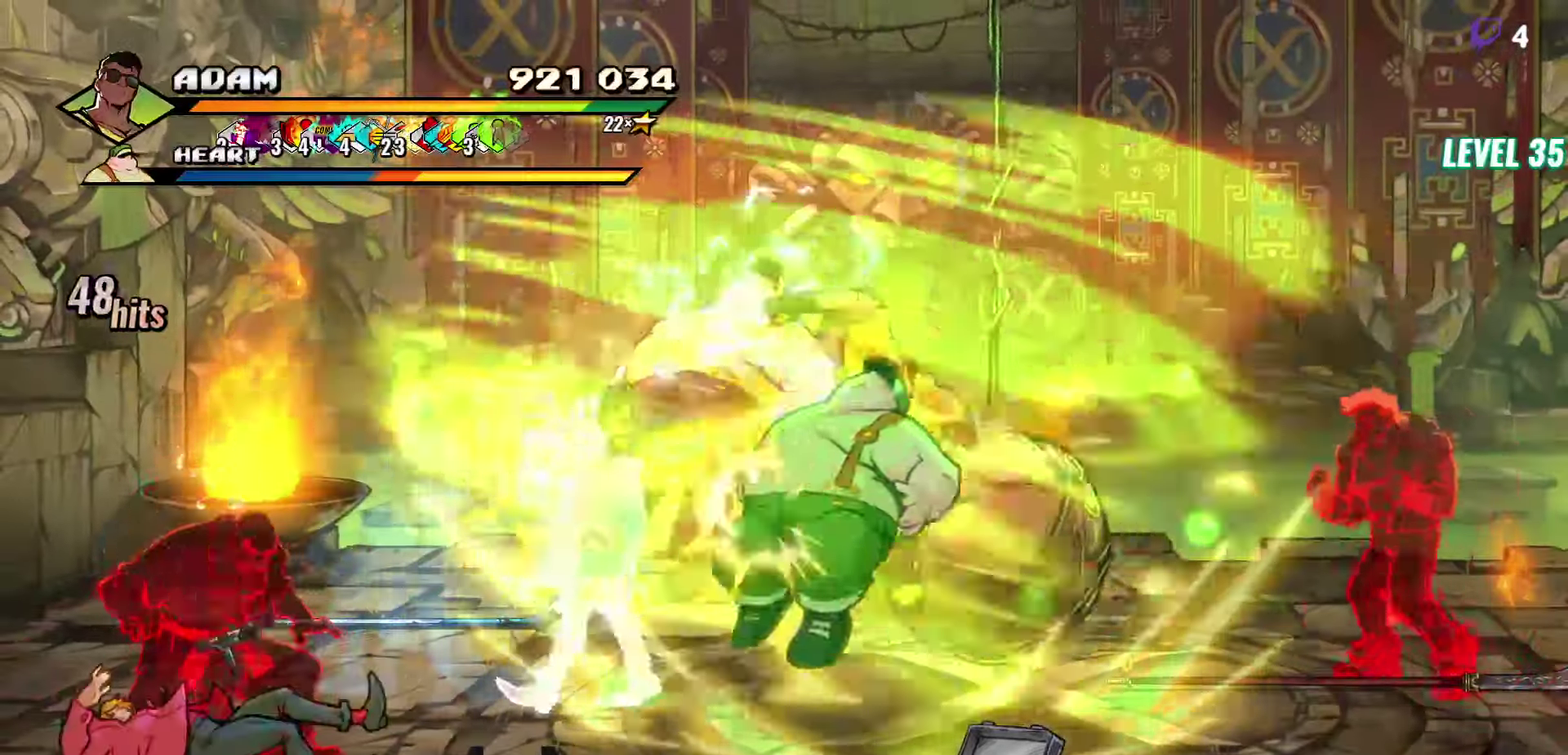
{"buttons": [], "events": []}
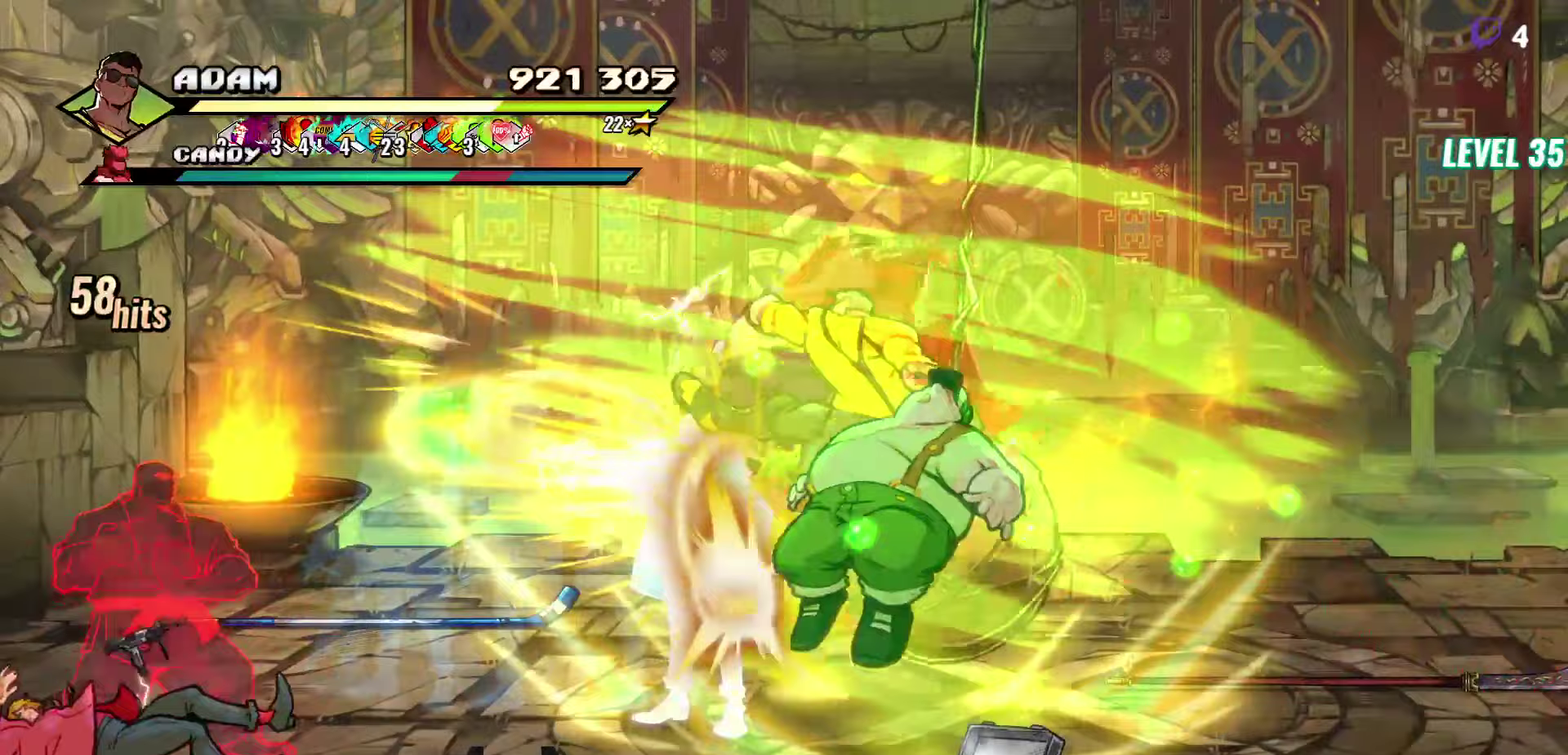
{"buttons": ["DPAD_LEFT"], "events": [[200, "DPAD_LEFT", "down"]]}
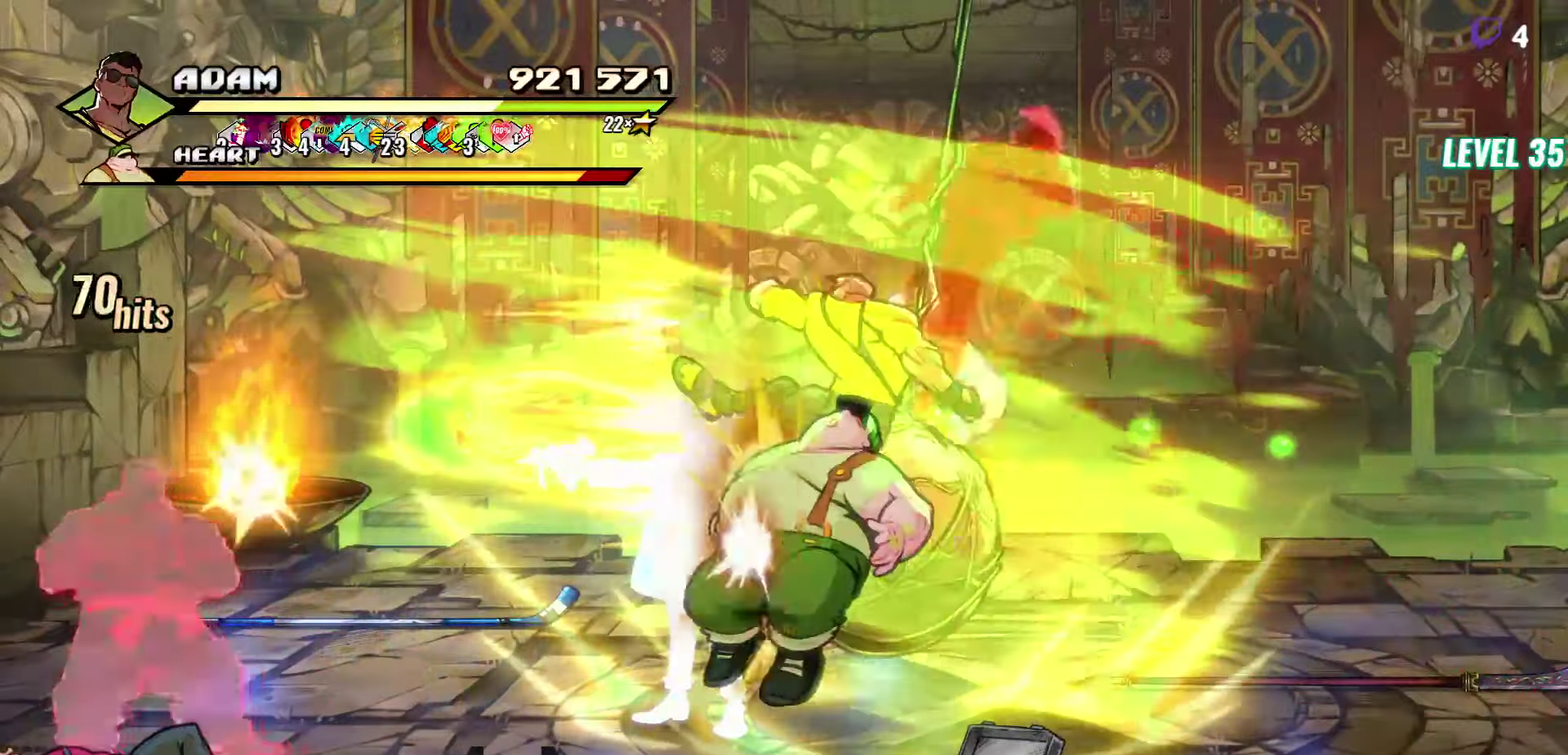
{"buttons": ["Y", "DPAD_LEFT"], "events": [[117, "DPAD_LEFT", "up"], [417, "Y", "down"], [450, "DPAD_LEFT", "down"]]}
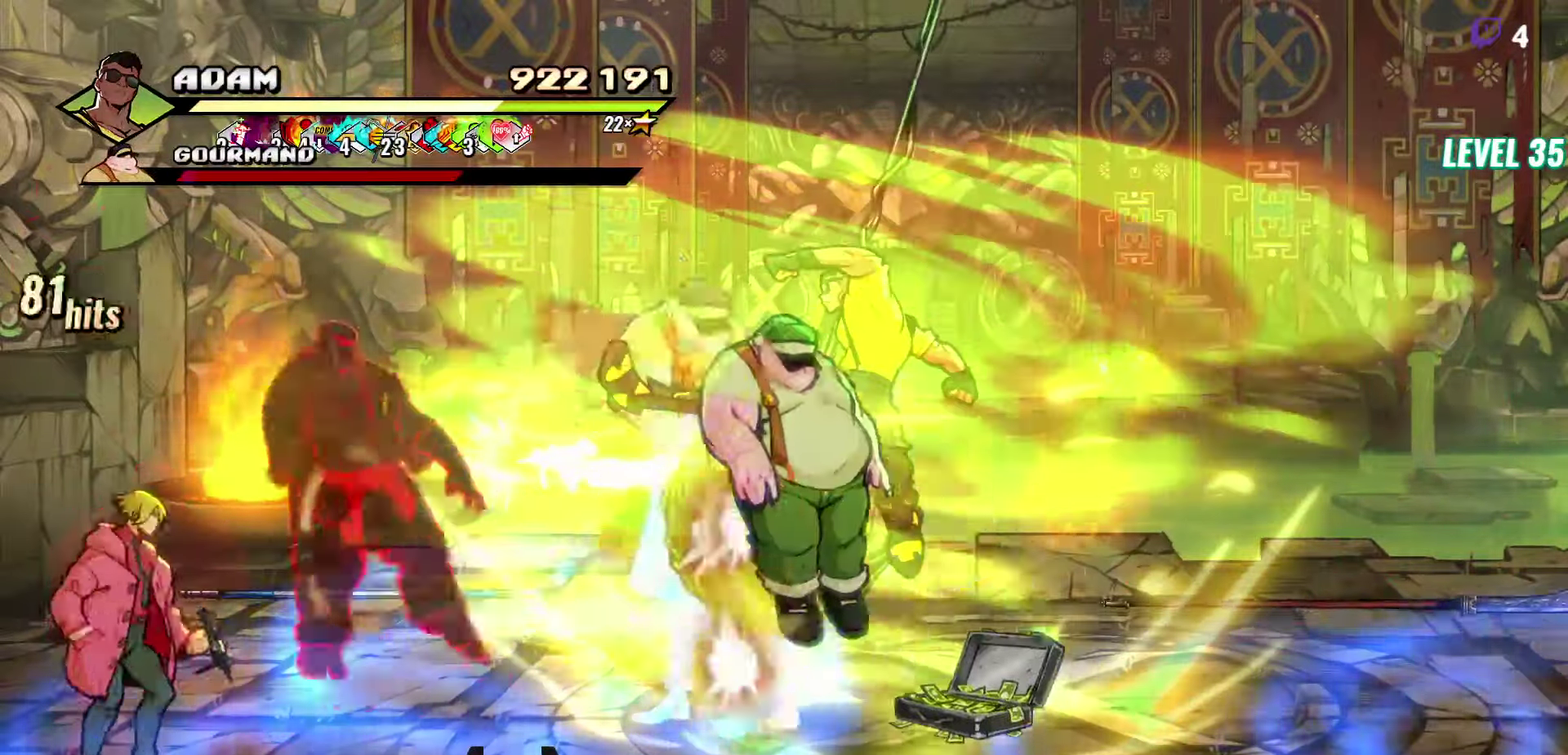
{"buttons": ["DPAD_LEFT"], "events": [[50, "Y", "up"]]}
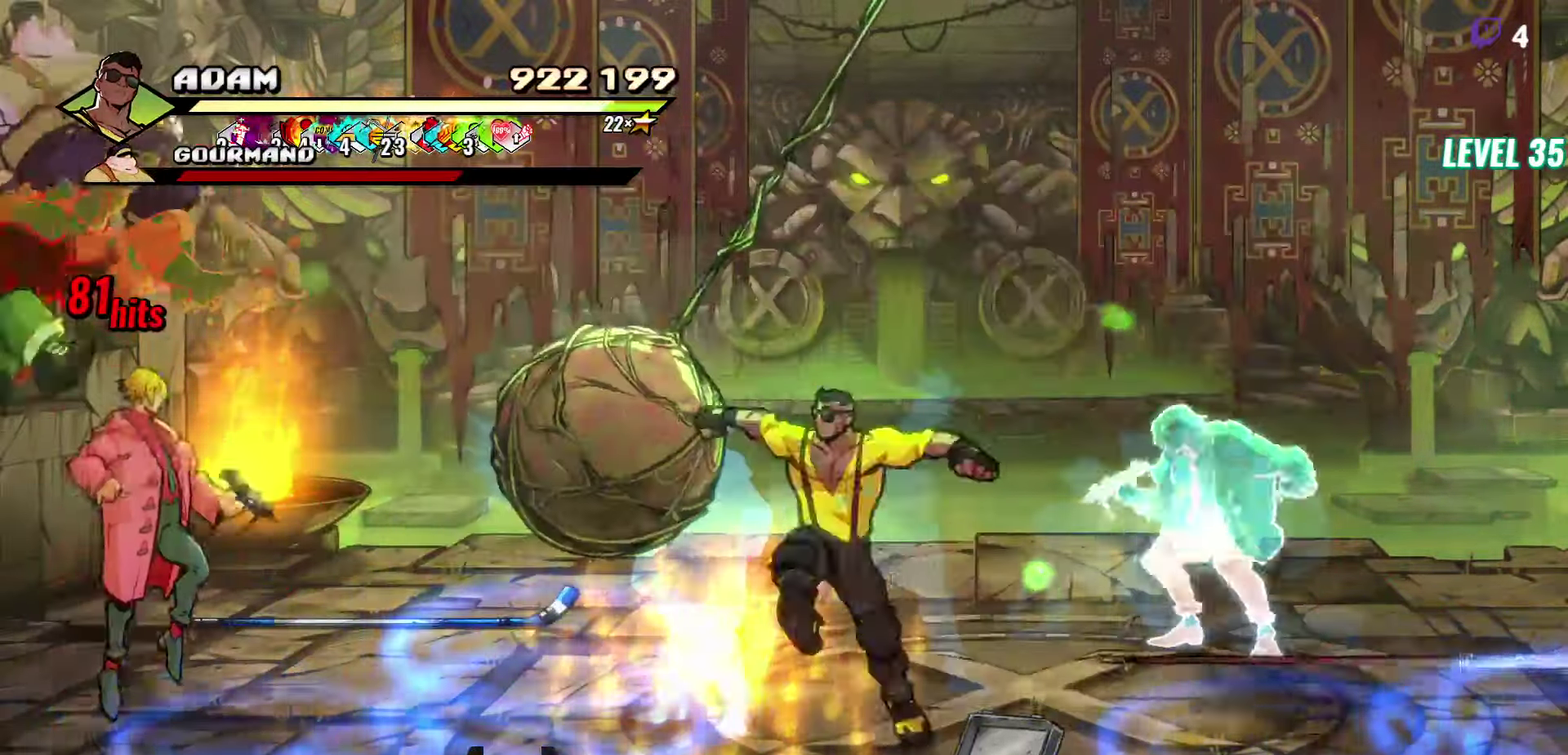
{"buttons": ["DPAD_LEFT"], "events": [[67, "L1", "down"], [183, "L1", "up"], [250, "L1", "down"], [333, "L1", "up"], [383, "L1", "down"], [467, "L1", "up"]]}
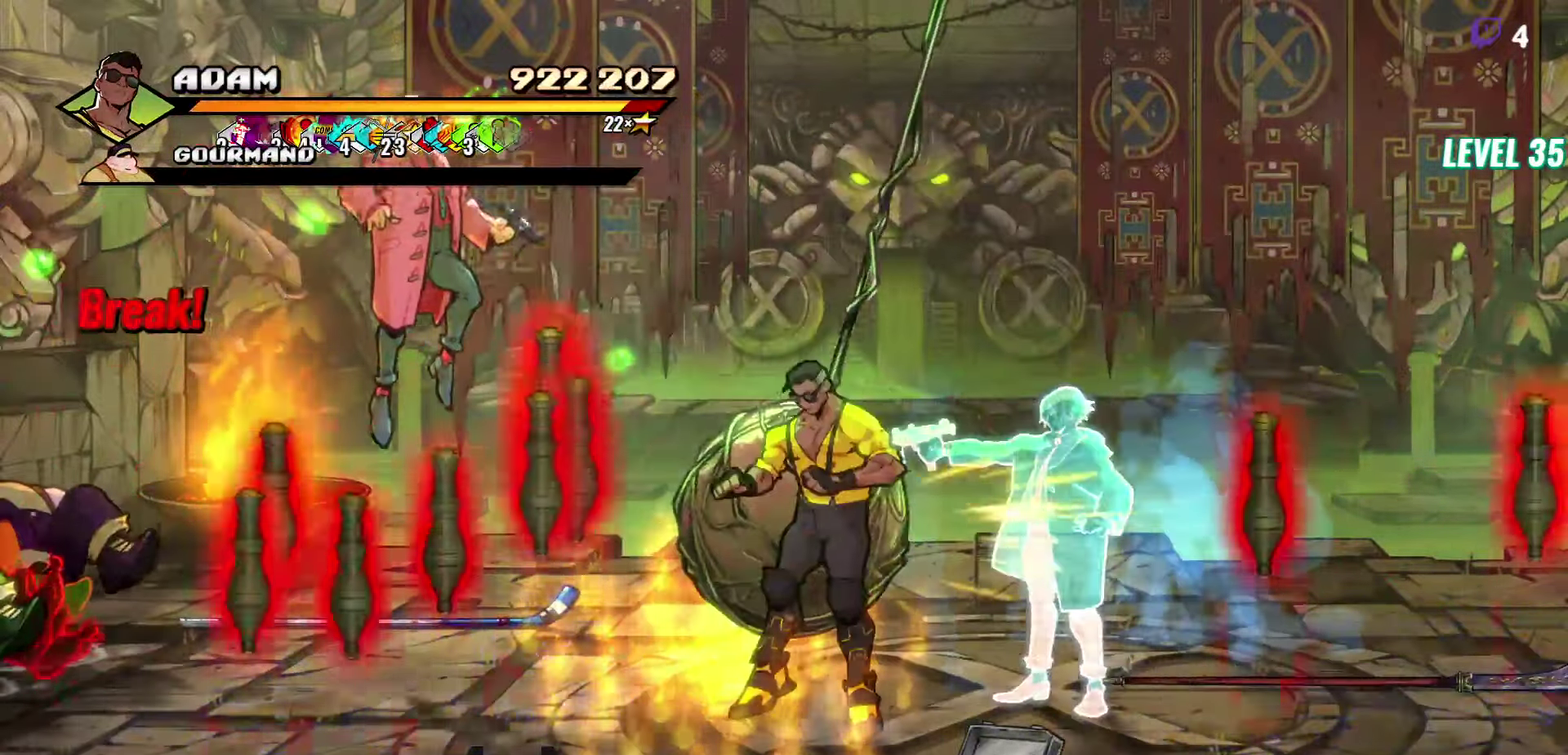
{"buttons": [], "events": [[167, "DPAD_LEFT", "up"]]}
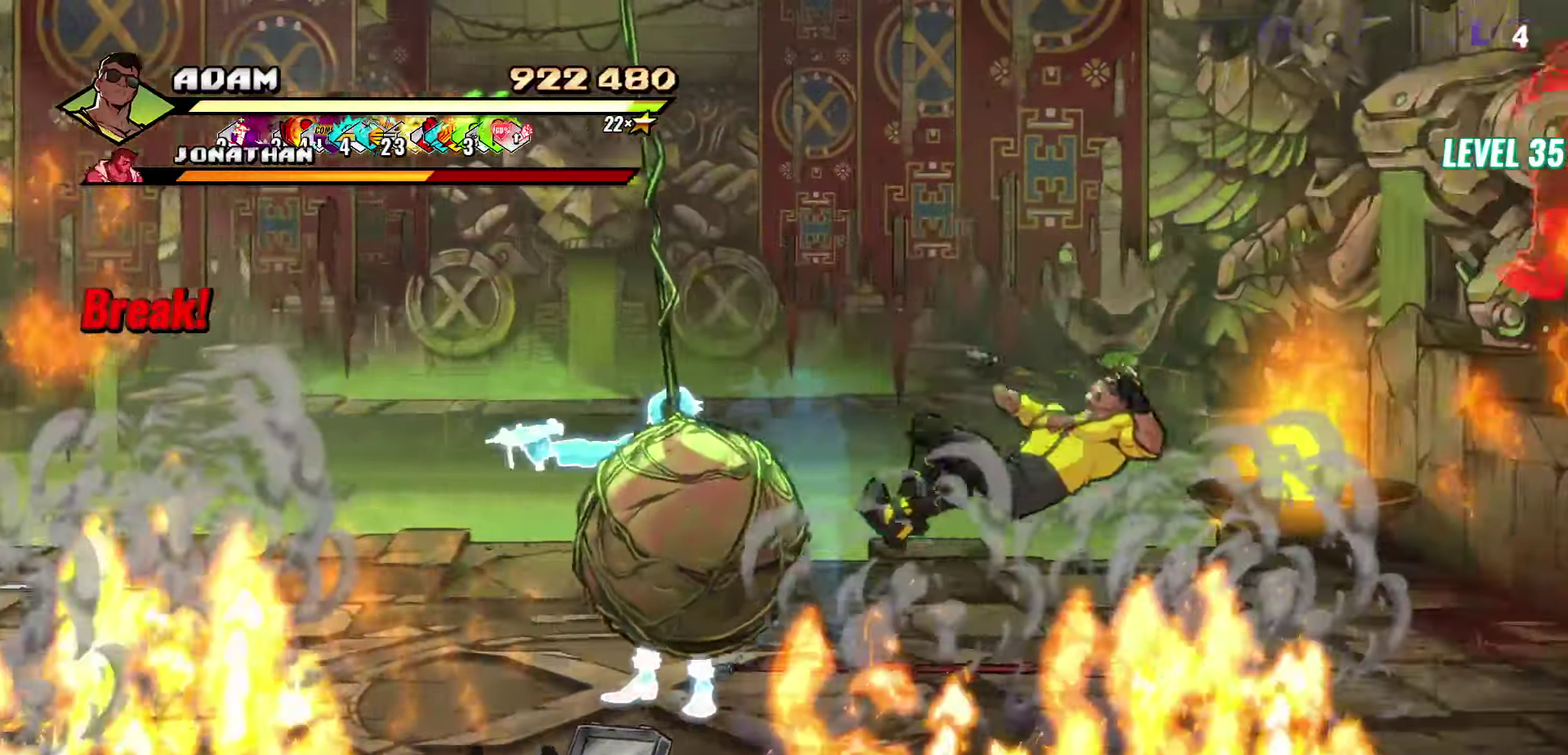
{"buttons": [], "events": []}
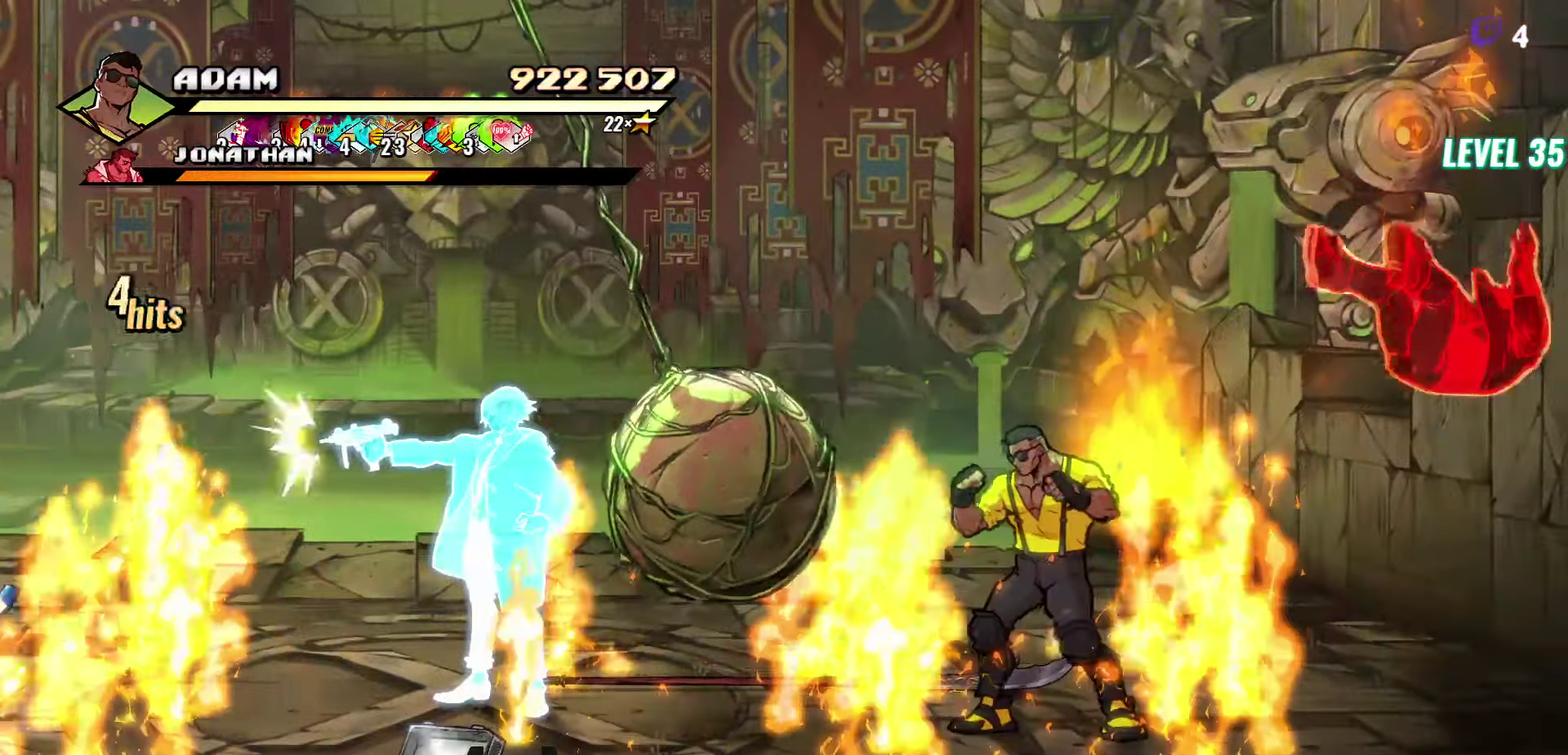
{"buttons": ["DPAD_LEFT"], "events": [[217, "DPAD_LEFT", "down"]]}